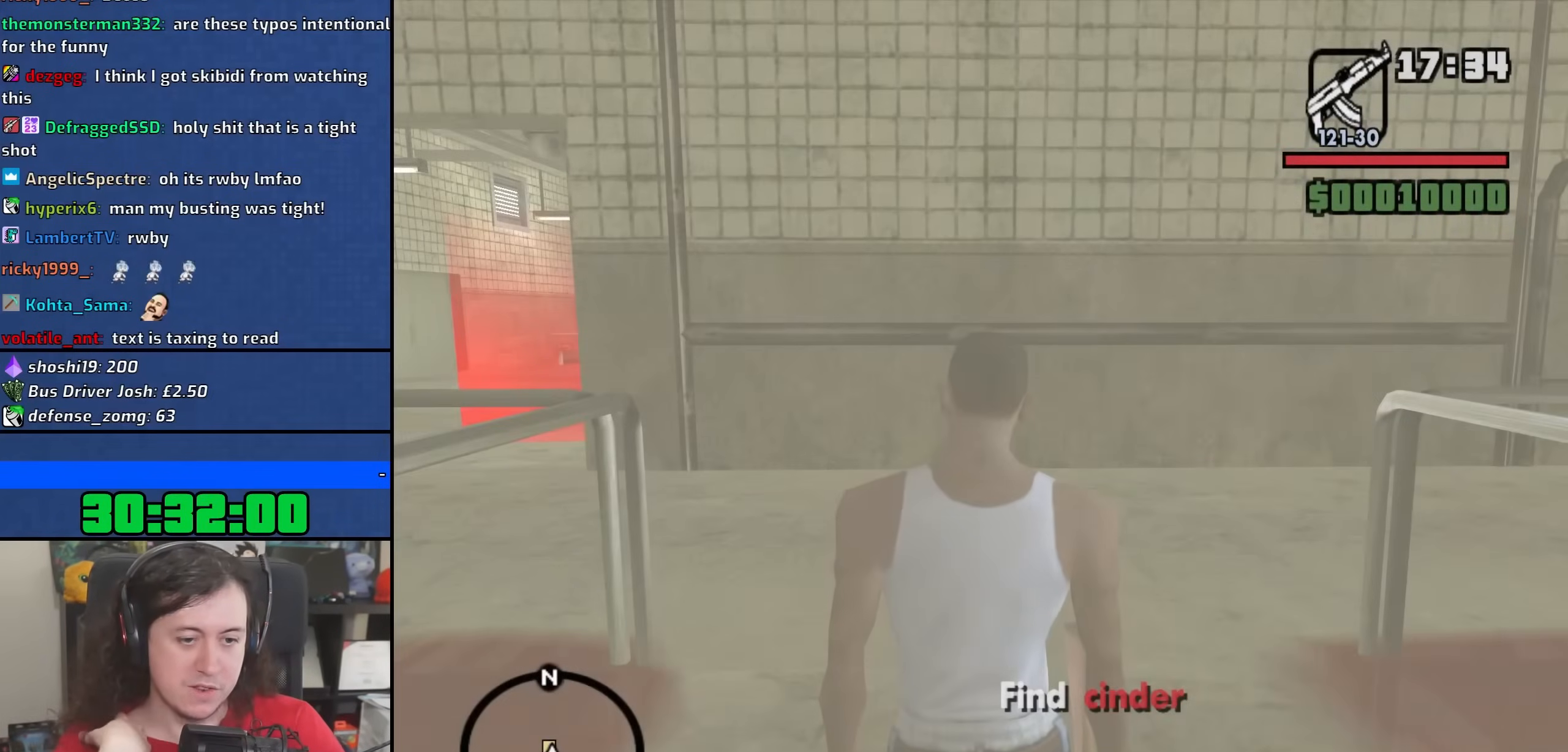
Gameplay with keyboard and mouse; each line is a JSON object with the keys and mouse buttons held at the frame after it. "events" lists presses ("down") and releases ("up") of "1", "2", "3", "4", "5", "6", "8", "a", "alt", "b", "c", "ctrl", "d", "down", "e", "escape", "f", "f1", "f2", "f3", "g", "h", "left", "n", "num2", "q", "r", "right", "s", "shift", "space", "t", "tab", "up", "v", "w", "x", "y", "z", "mouse_left", "mouse_wheel" and "mouse_right" between this image and that frame as [ms after this image, input, new state], when the widget could be followed in between. "mouse_left", "mouse_wheel", "mouse_right" = the "left", "wheel", "right" buttons of the "mouse" list. No other keys are recorded. "wheel" means that the mouse wheel is clicked or scrolled. Not read: mouse_move.
{"keys": ["w"], "mouse": [], "events": [[433, "w", "down"]]}
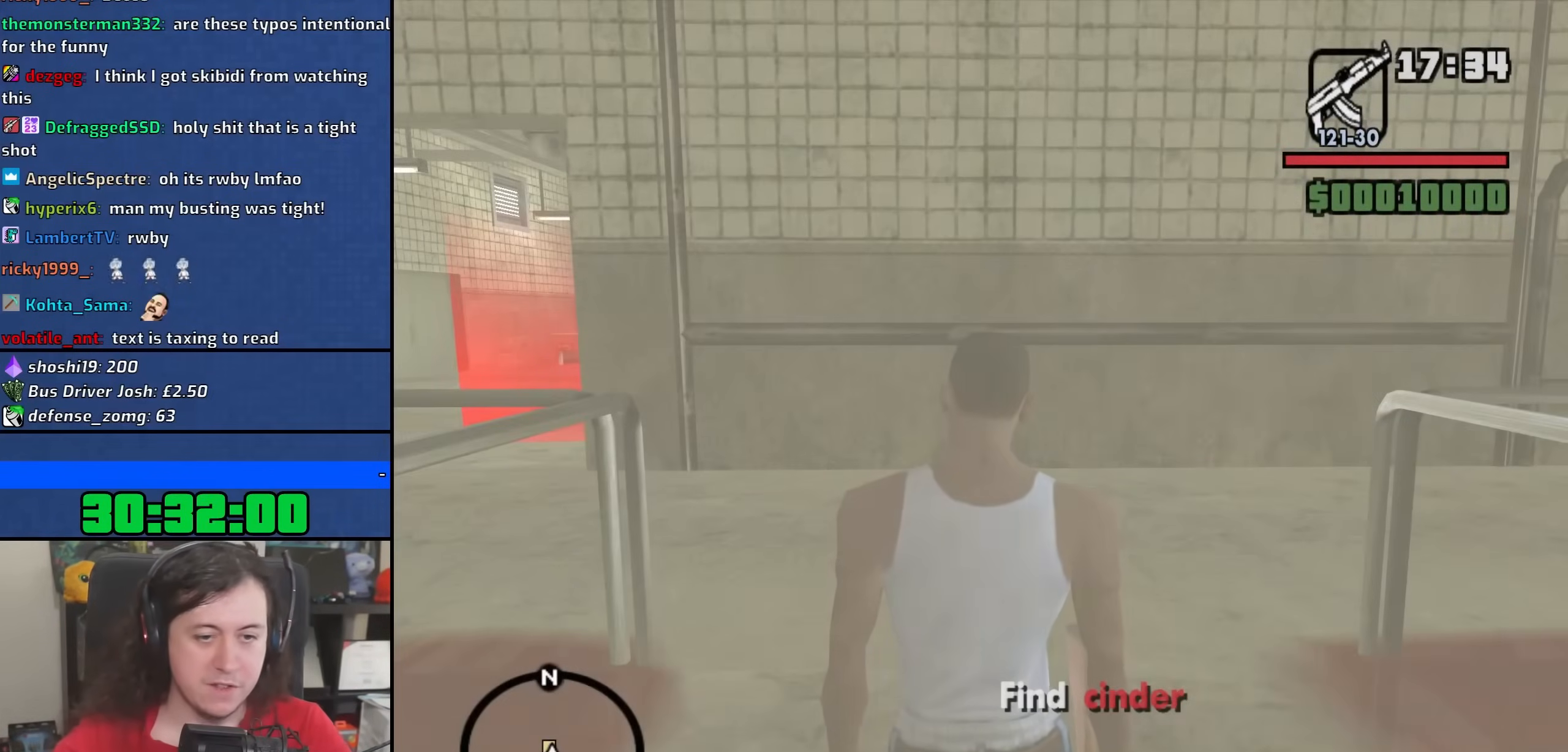
{"keys": ["a", "w"], "mouse": [], "events": [[383, "a", "down"]]}
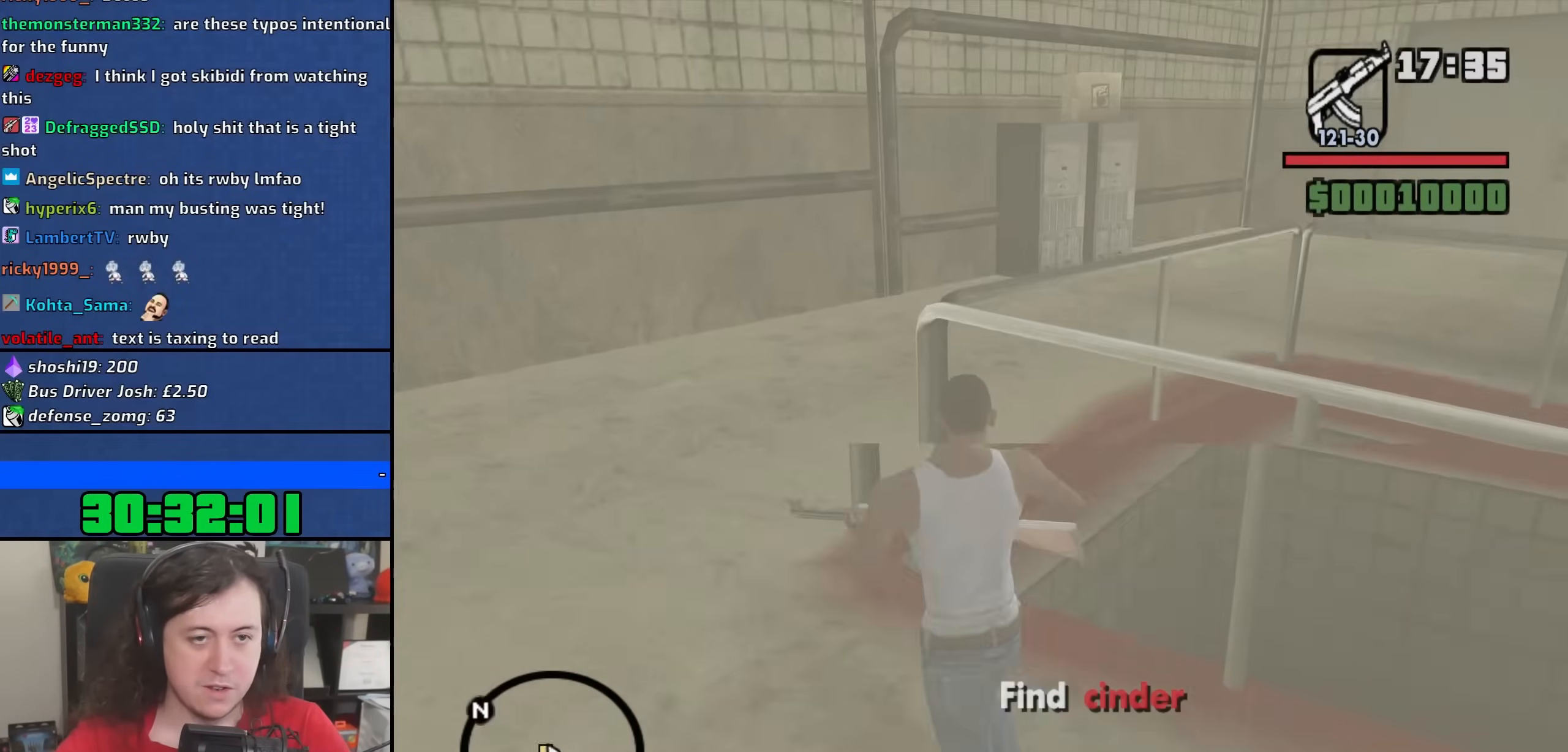
{"keys": ["d", "w"], "mouse": ["wheel"], "events": [[100, "w", "up"], [283, "w", "down"], [400, "a", "up"], [450, "mouse_wheel", "down"], [500, "d", "down"]]}
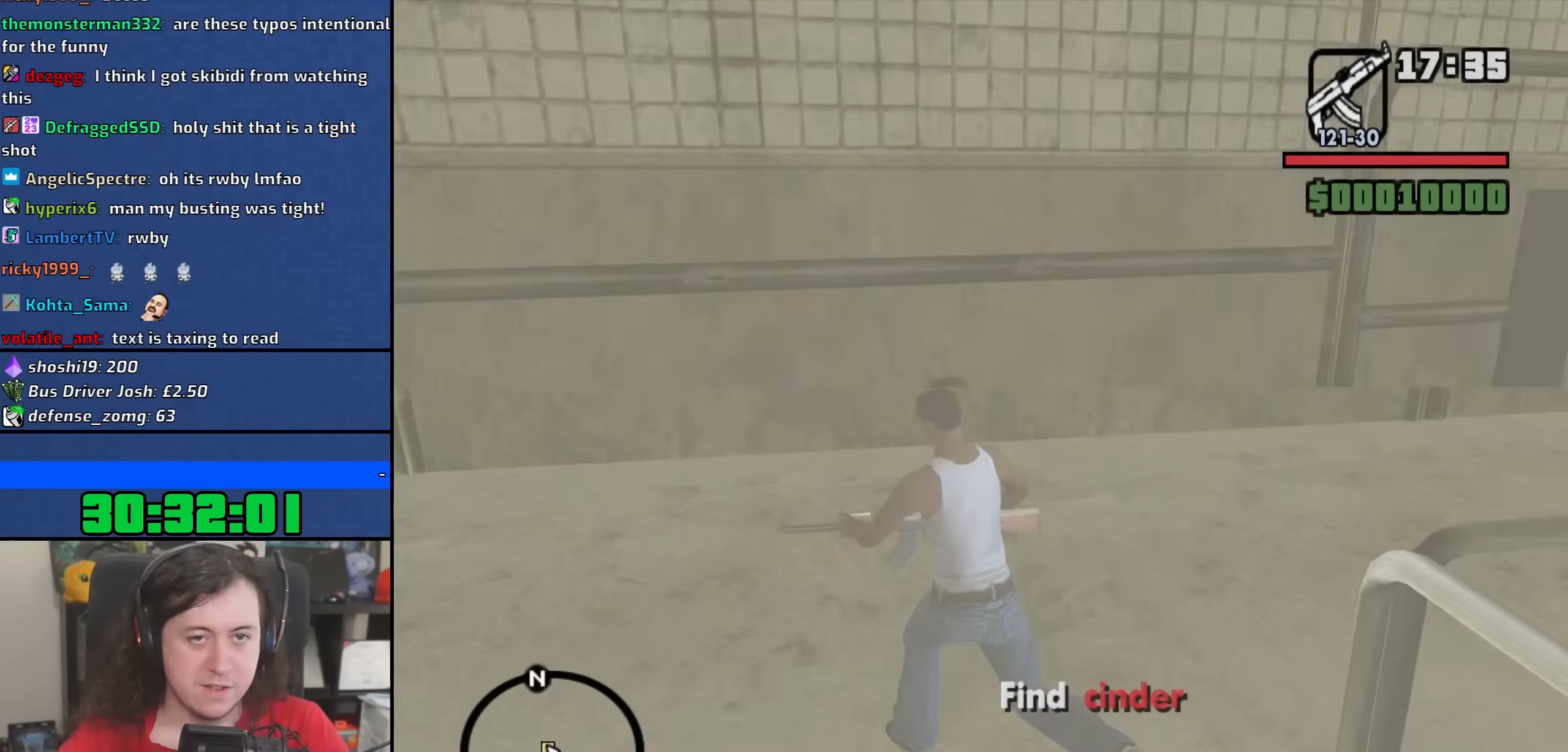
{"keys": ["a", "w"], "mouse": [], "events": [[83, "mouse_wheel", "up"], [267, "a", "down"], [267, "d", "up"], [400, "space", "down"], [483, "space", "up"]]}
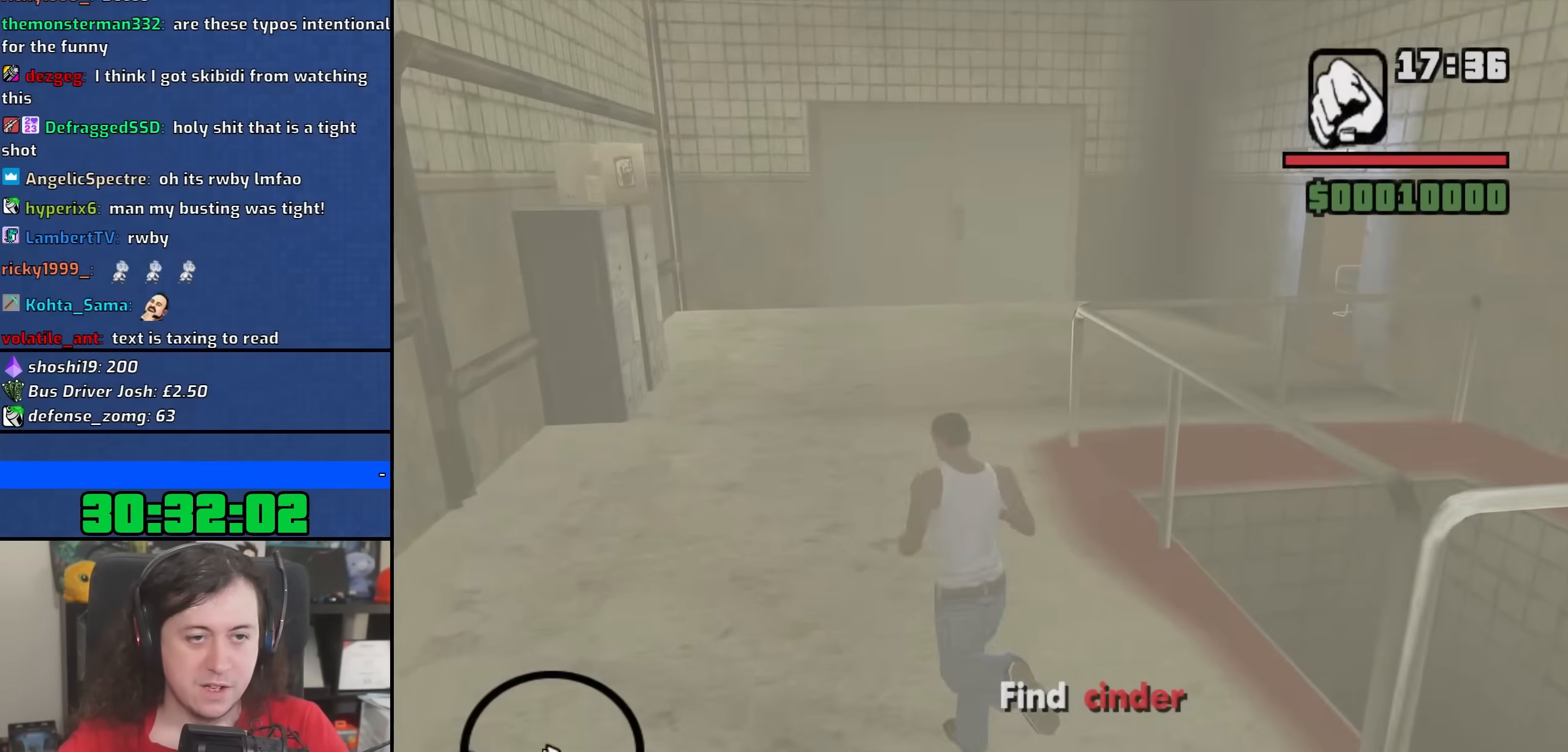
{"keys": ["a", "w"], "mouse": [], "events": [[100, "space", "down"], [200, "space", "up"], [333, "space", "down"], [400, "space", "up"]]}
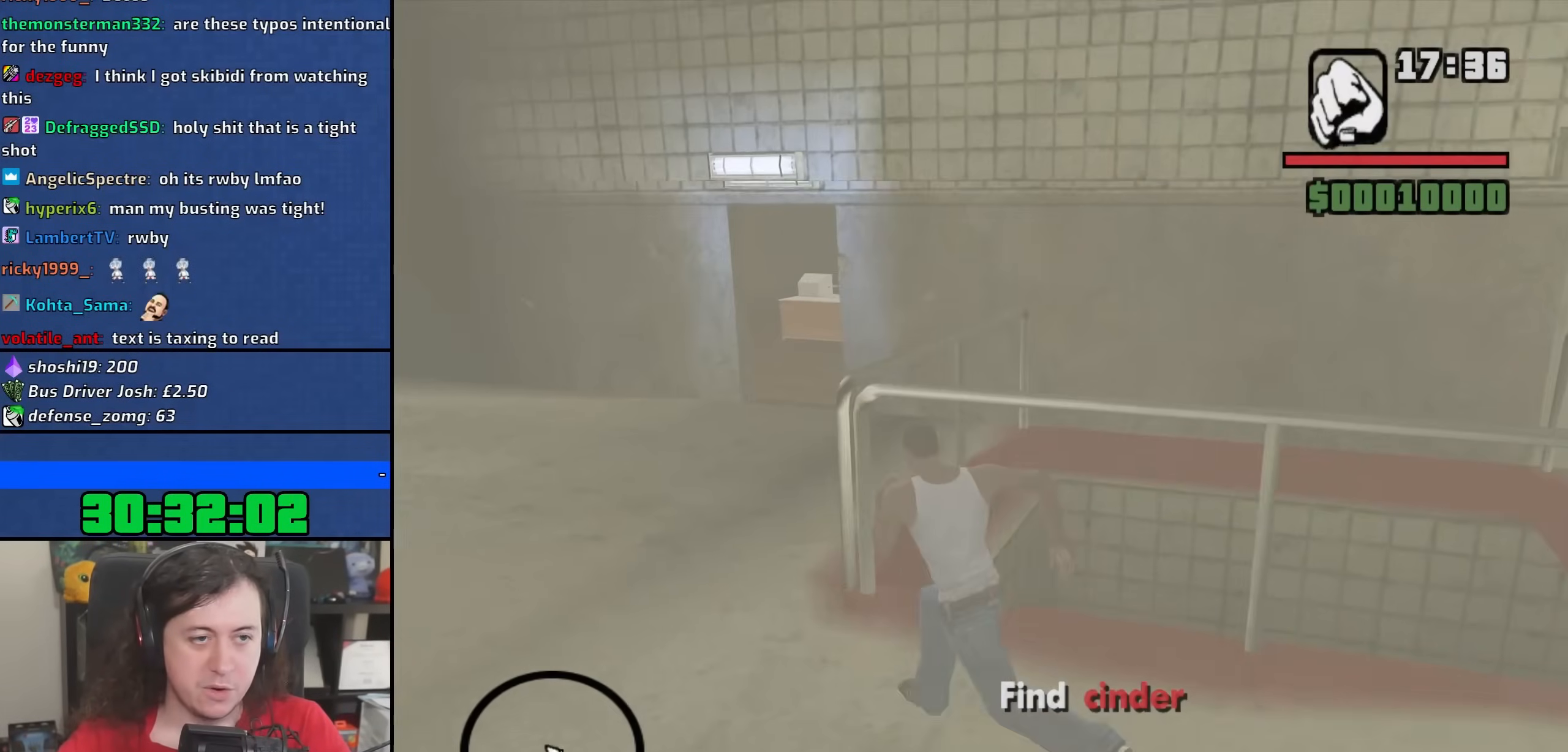
{"keys": ["w"], "mouse": [], "events": [[50, "space", "down"], [133, "space", "up"], [300, "space", "down"], [383, "space", "up"], [467, "a", "up"]]}
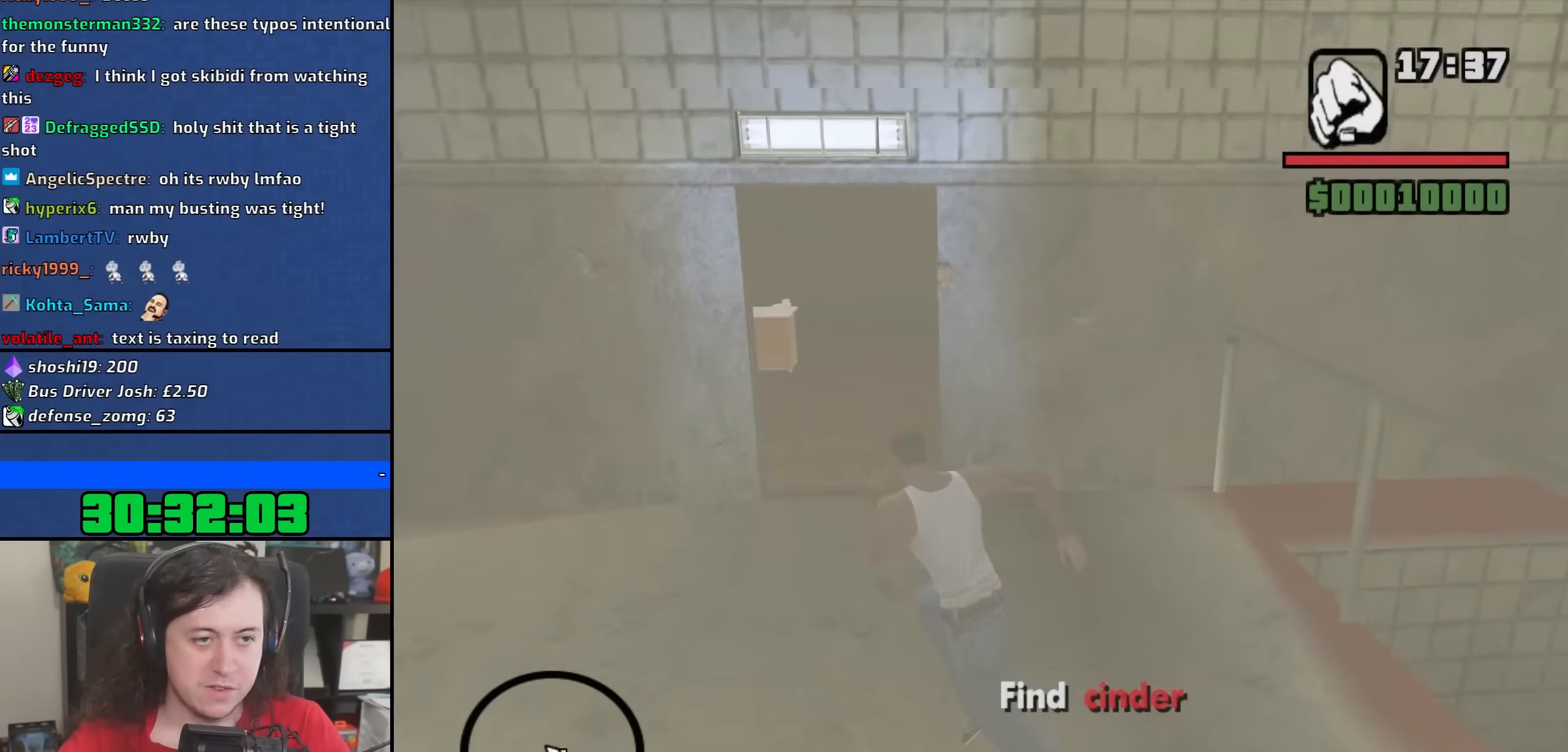
{"keys": ["d", "w"], "mouse": [], "events": [[150, "a", "down"], [367, "a", "up"], [450, "d", "down"]]}
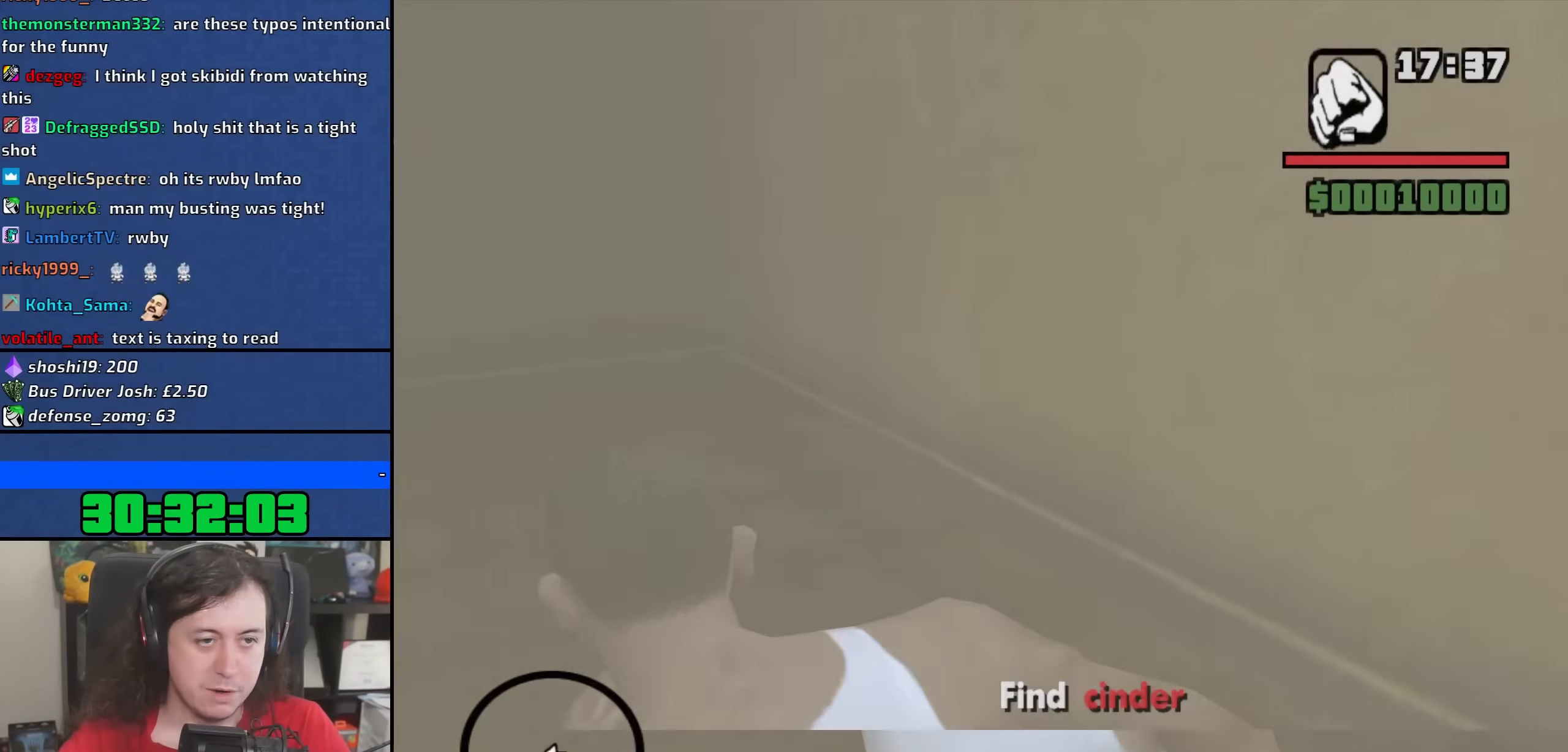
{"keys": ["a", "space", "w"], "mouse": [], "events": [[83, "a", "down"], [117, "d", "up"], [233, "w", "up"], [450, "space", "down"], [467, "w", "down"]]}
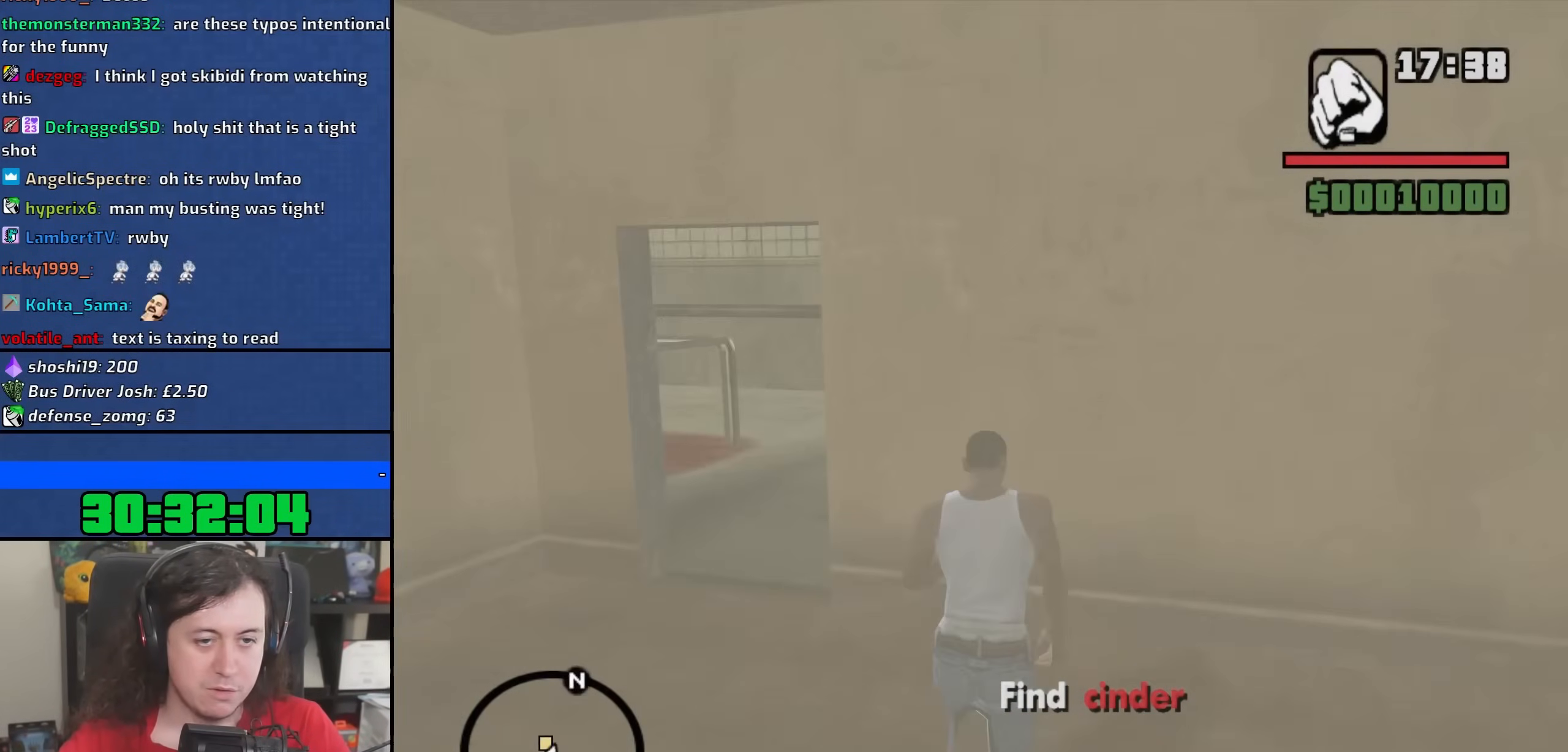
{"keys": ["d", "w"], "mouse": [], "events": [[33, "space", "up"], [167, "space", "down"], [267, "a", "up"], [267, "space", "up"], [383, "d", "down"], [383, "space", "down"], [450, "space", "up"]]}
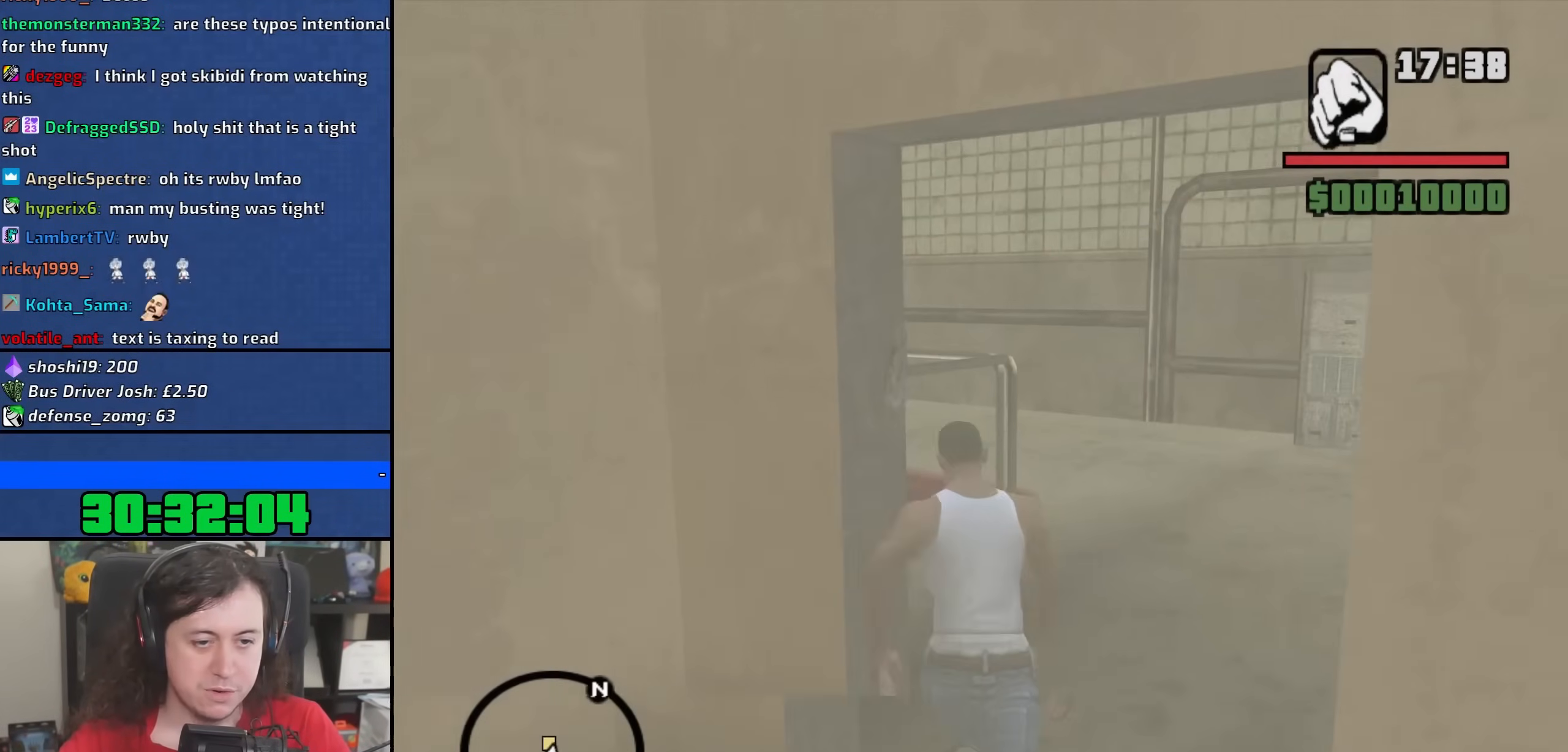
{"keys": ["d", "w"], "mouse": [], "events": [[100, "space", "down"], [167, "space", "up"], [317, "space", "down"], [400, "space", "up"]]}
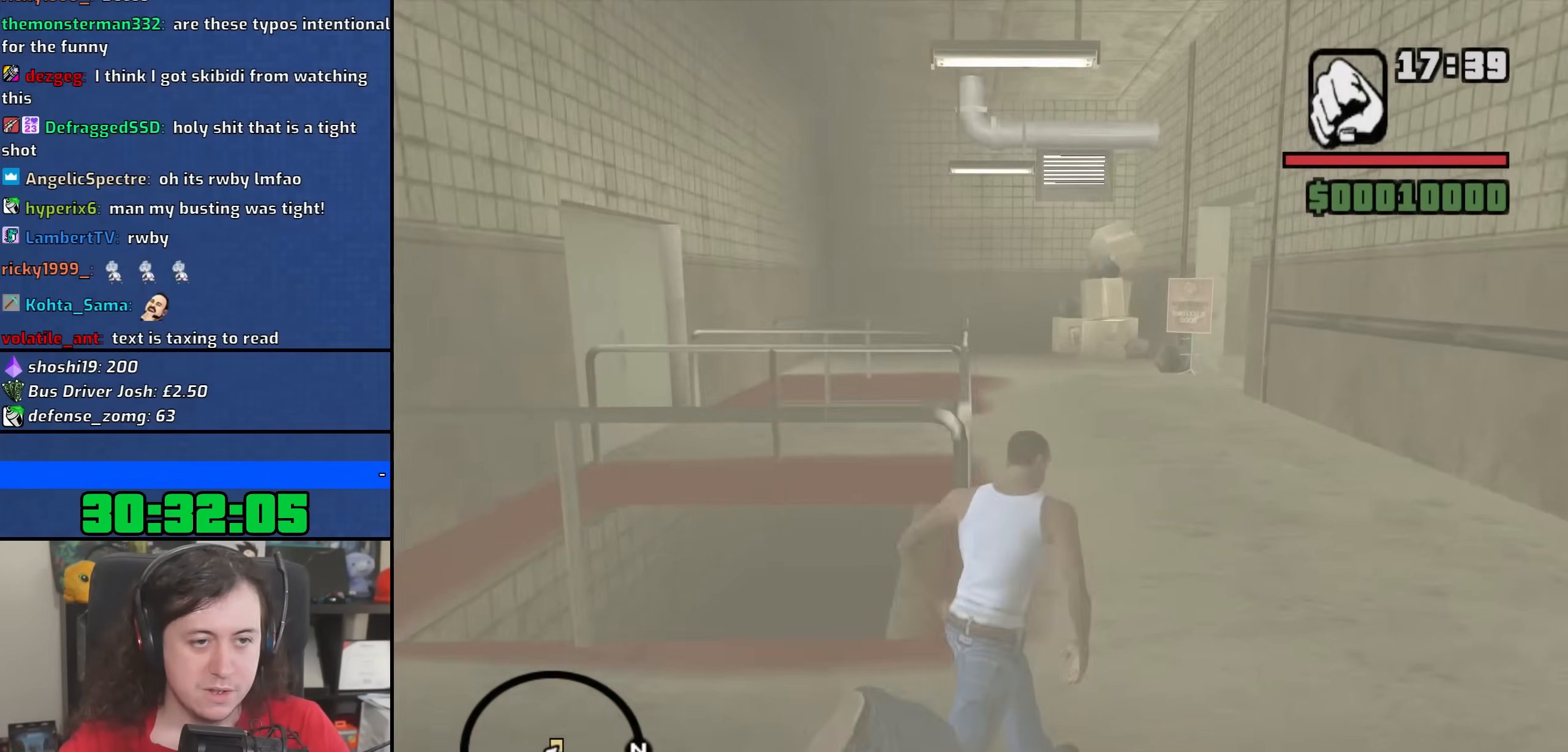
{"keys": ["a", "w"], "mouse": [], "events": [[50, "space", "down"], [150, "space", "up"], [300, "d", "up"], [400, "a", "down"]]}
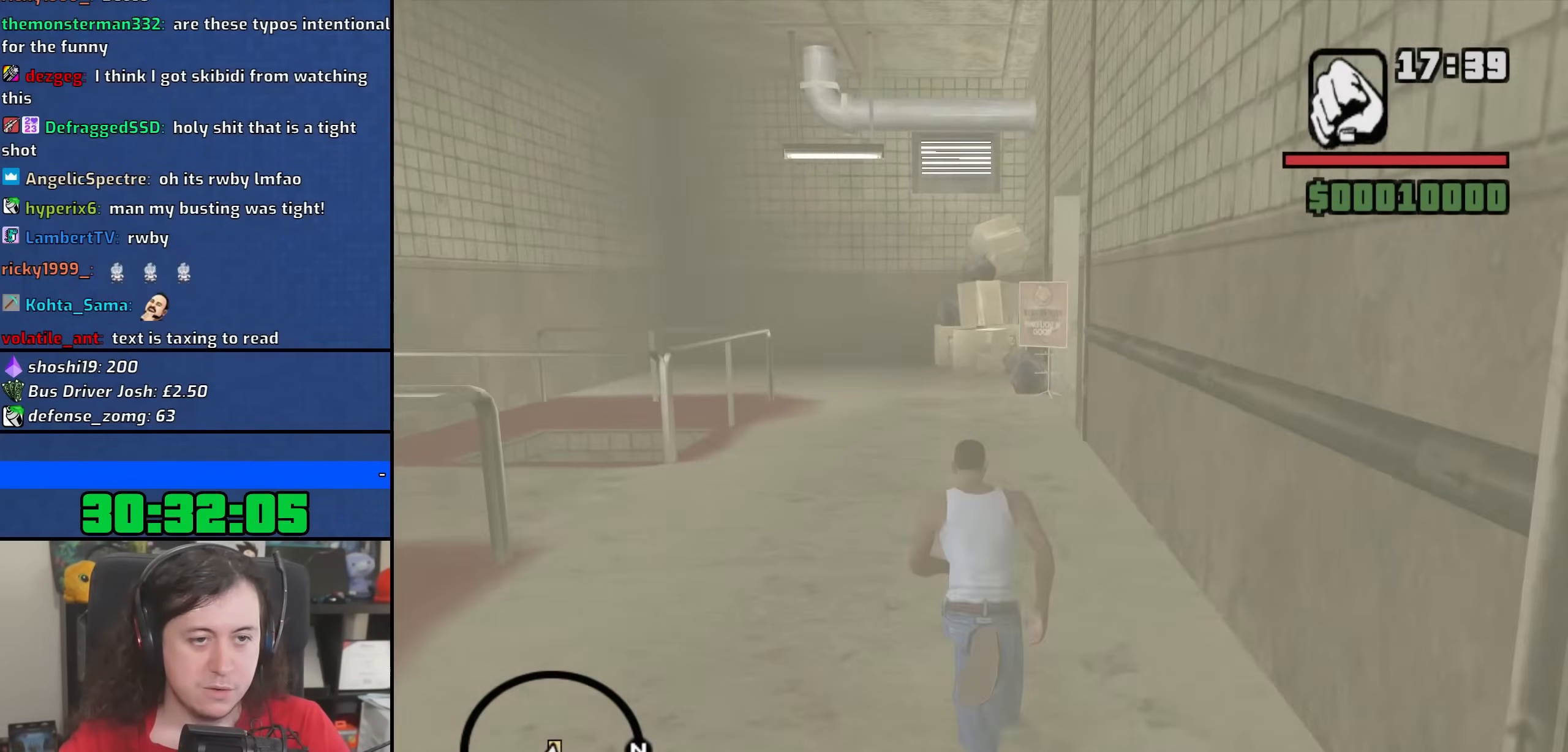
{"keys": ["w"], "mouse": [], "events": [[350, "a", "up"]]}
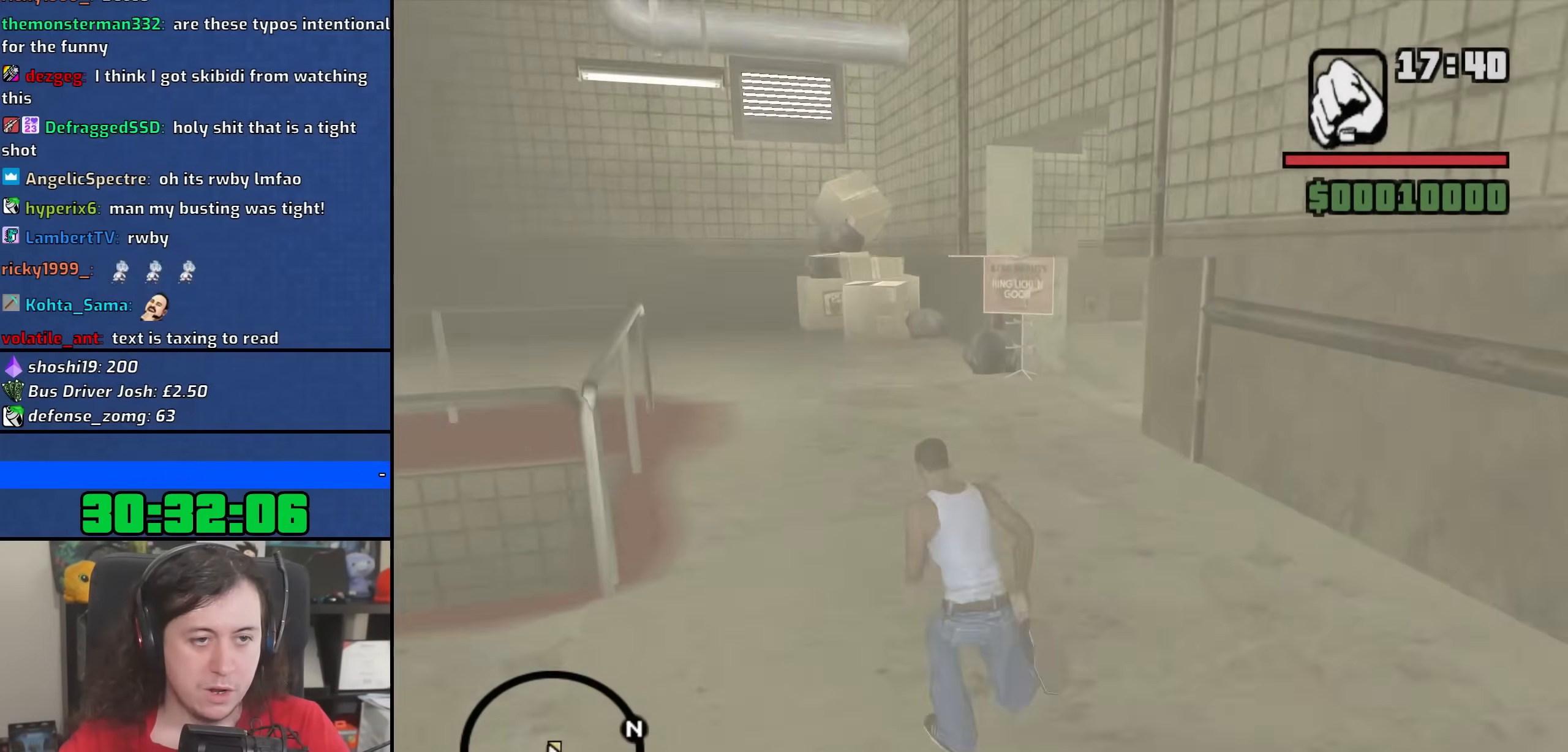
{"keys": [], "mouse": ["wheel"], "events": [[83, "w", "up"], [417, "mouse_wheel", "down"]]}
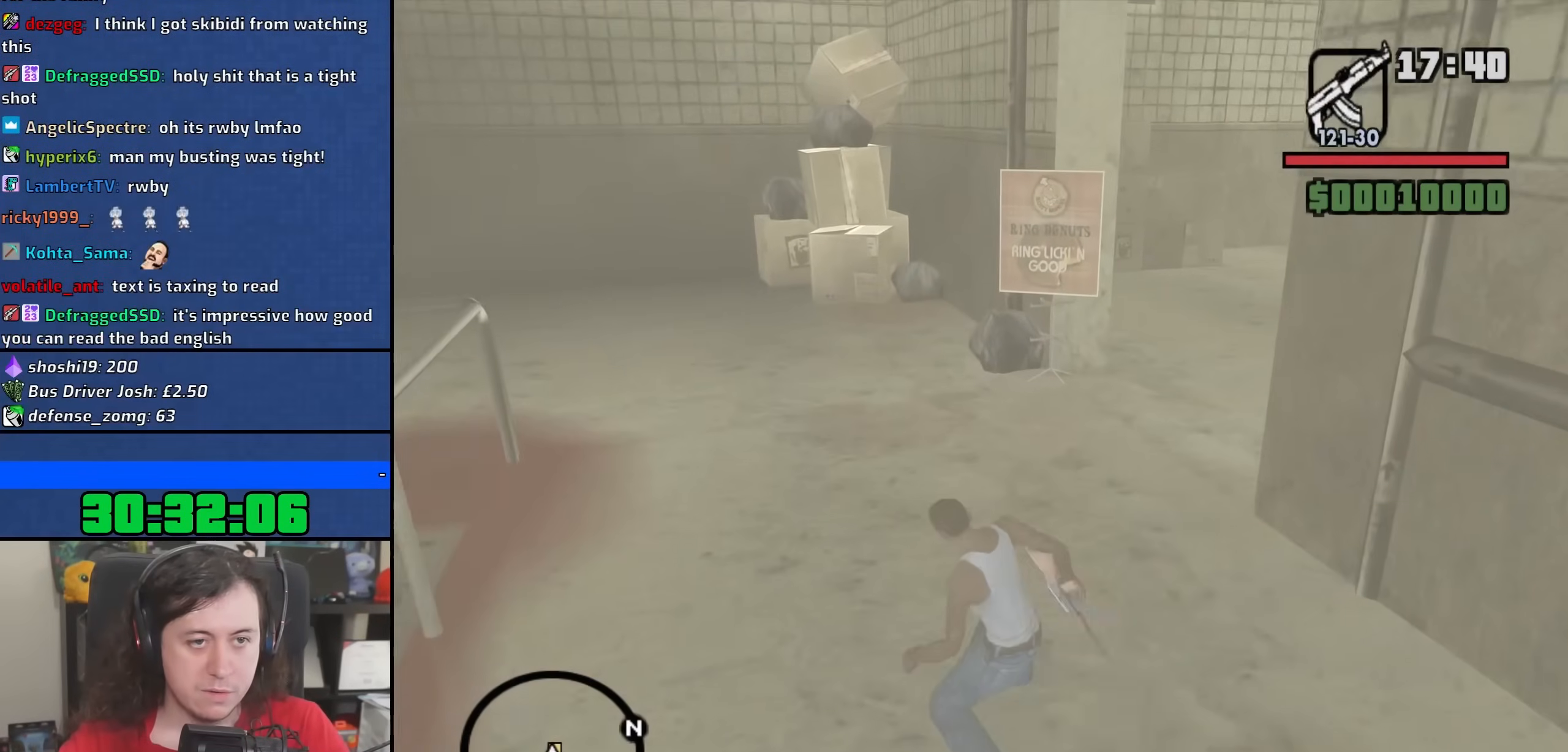
{"keys": [], "mouse": ["right"], "events": [[67, "mouse_wheel", "up"], [117, "mouse_right", "down"]]}
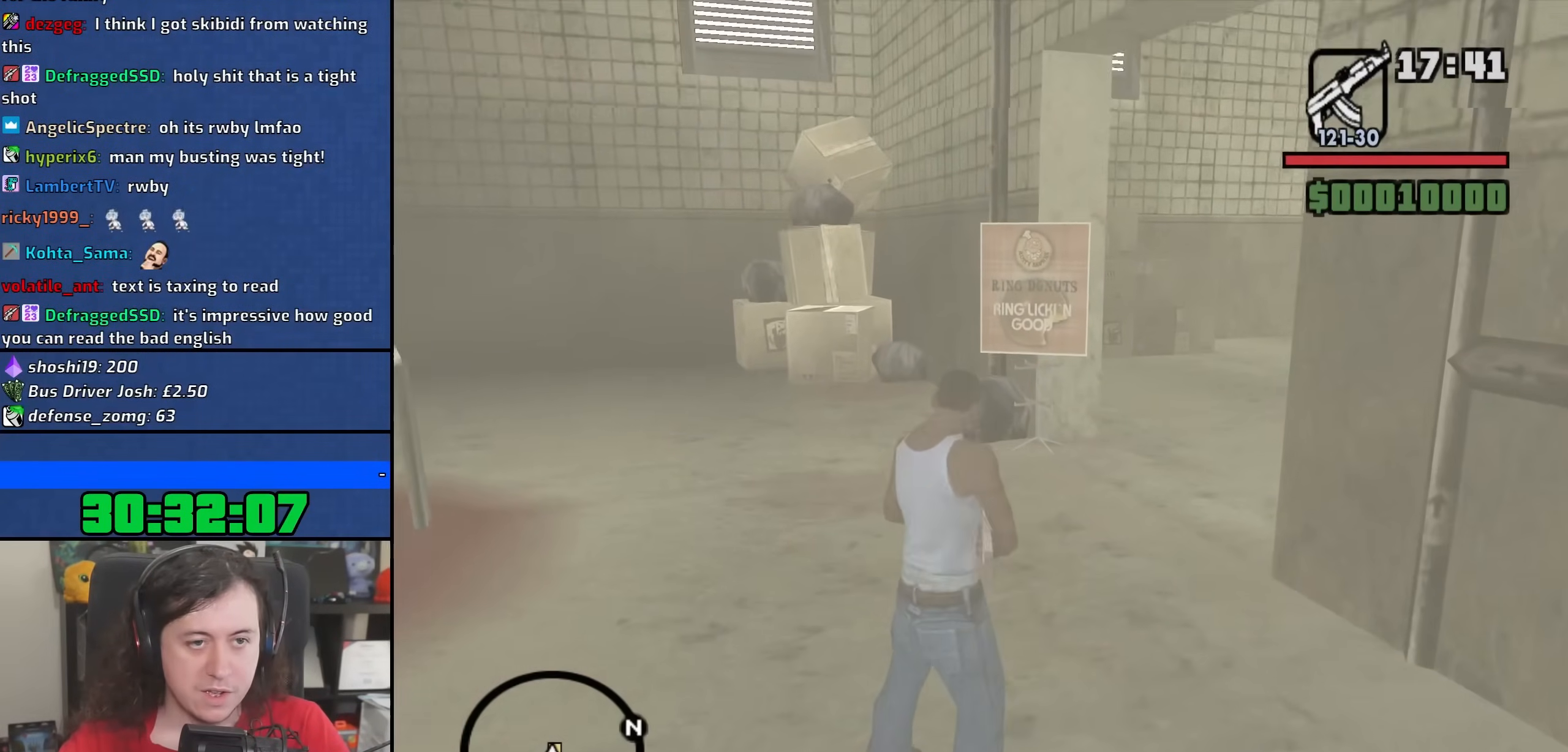
{"keys": [], "mouse": ["right"], "events": []}
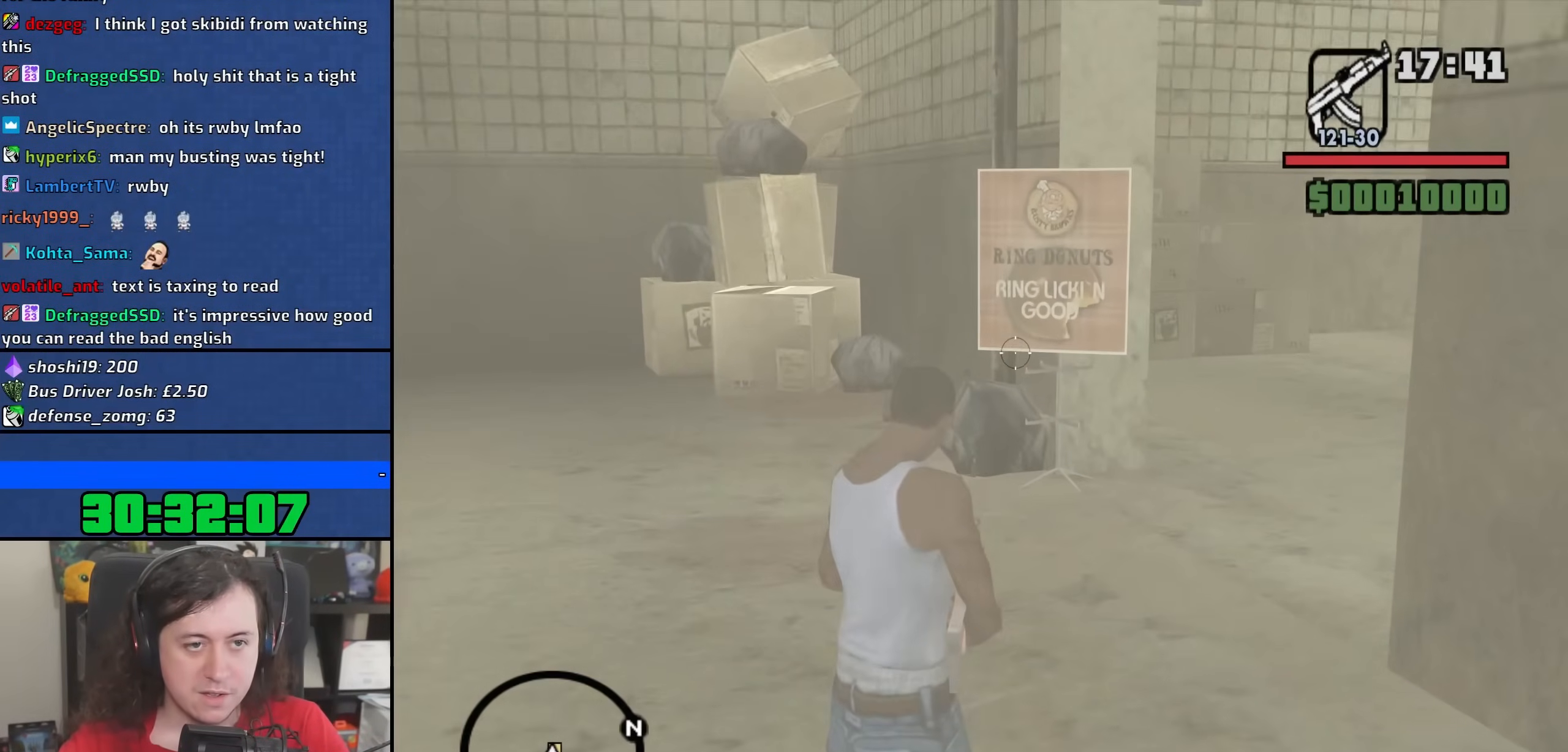
{"keys": [], "mouse": ["right"], "events": []}
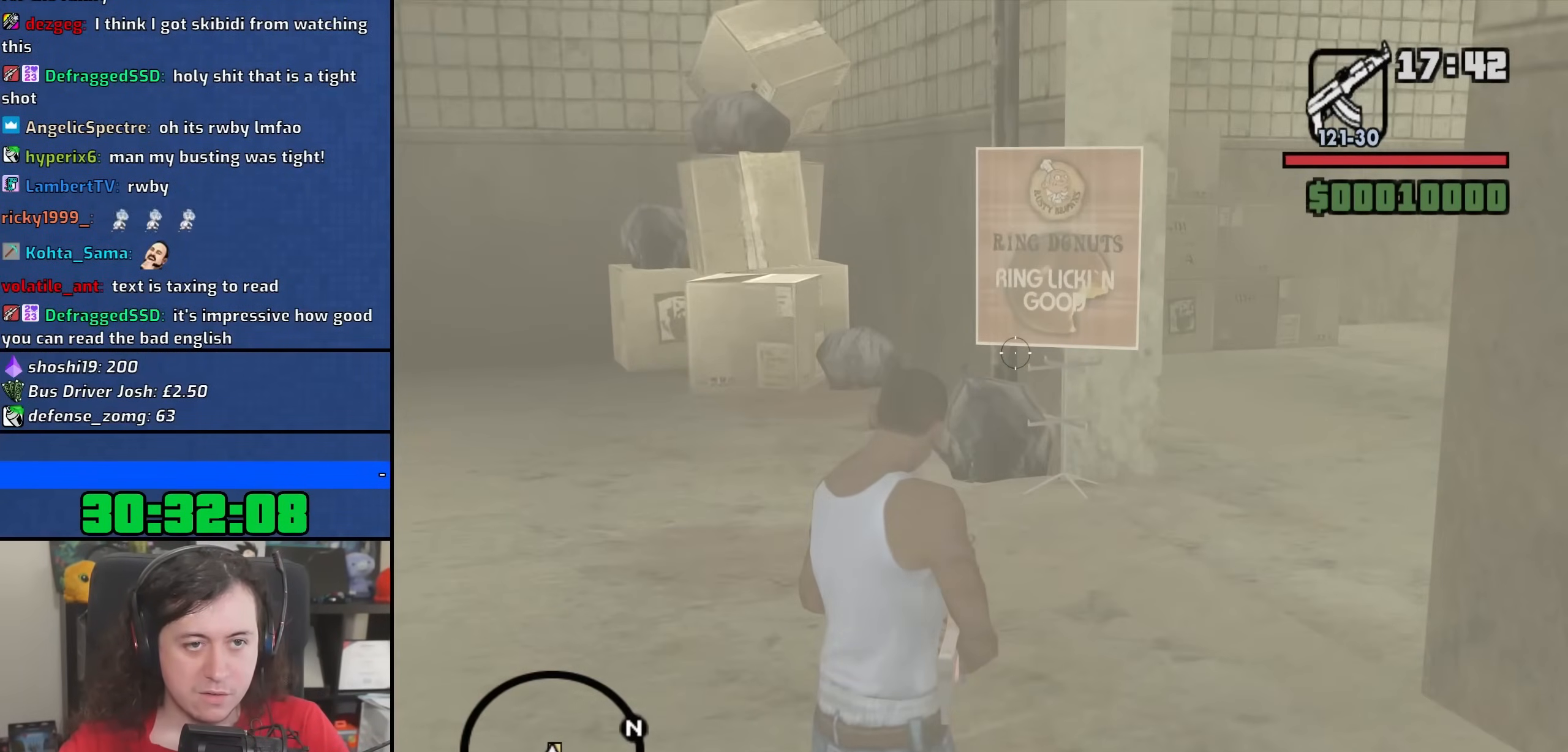
{"keys": [], "mouse": ["right"], "events": []}
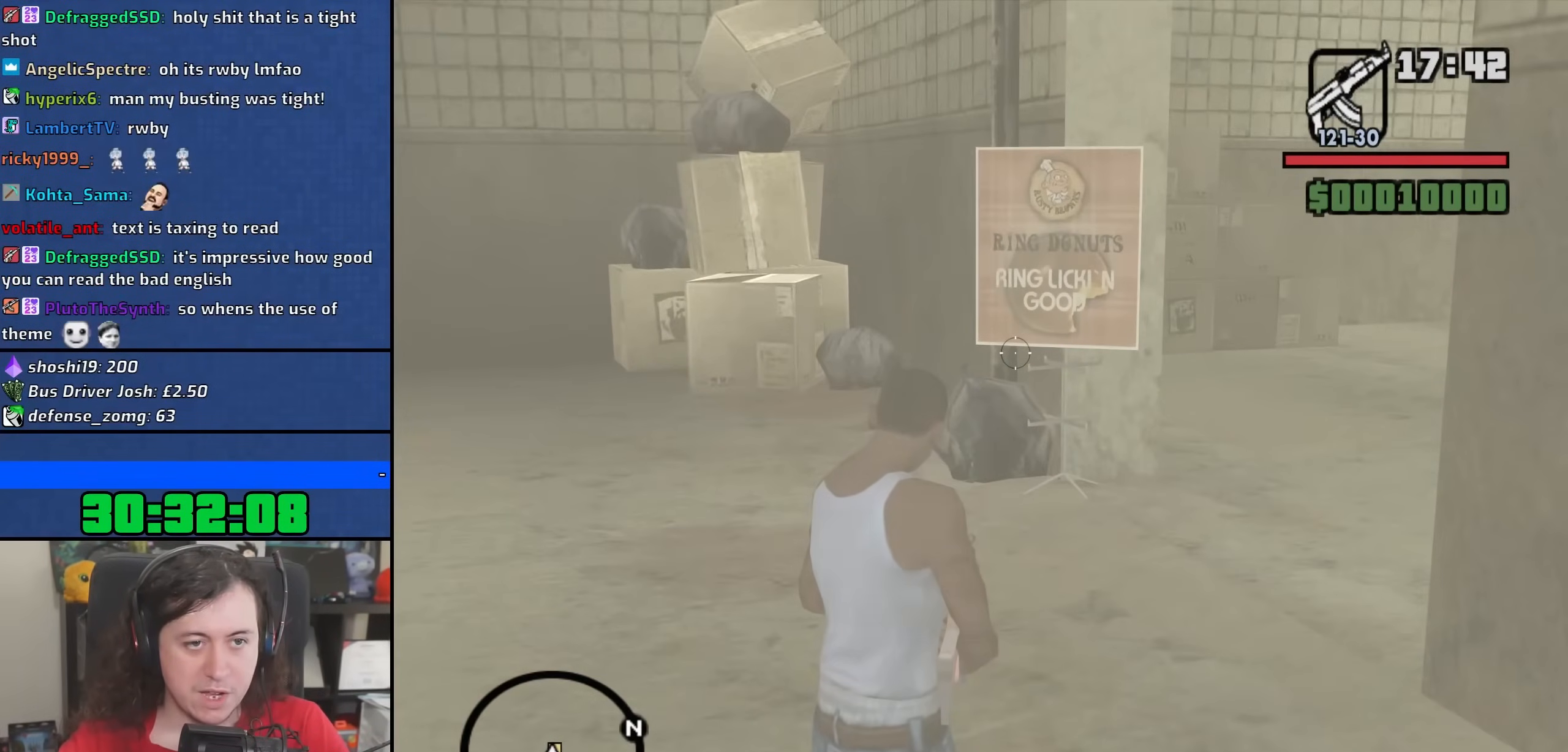
{"keys": [], "mouse": ["right"], "events": []}
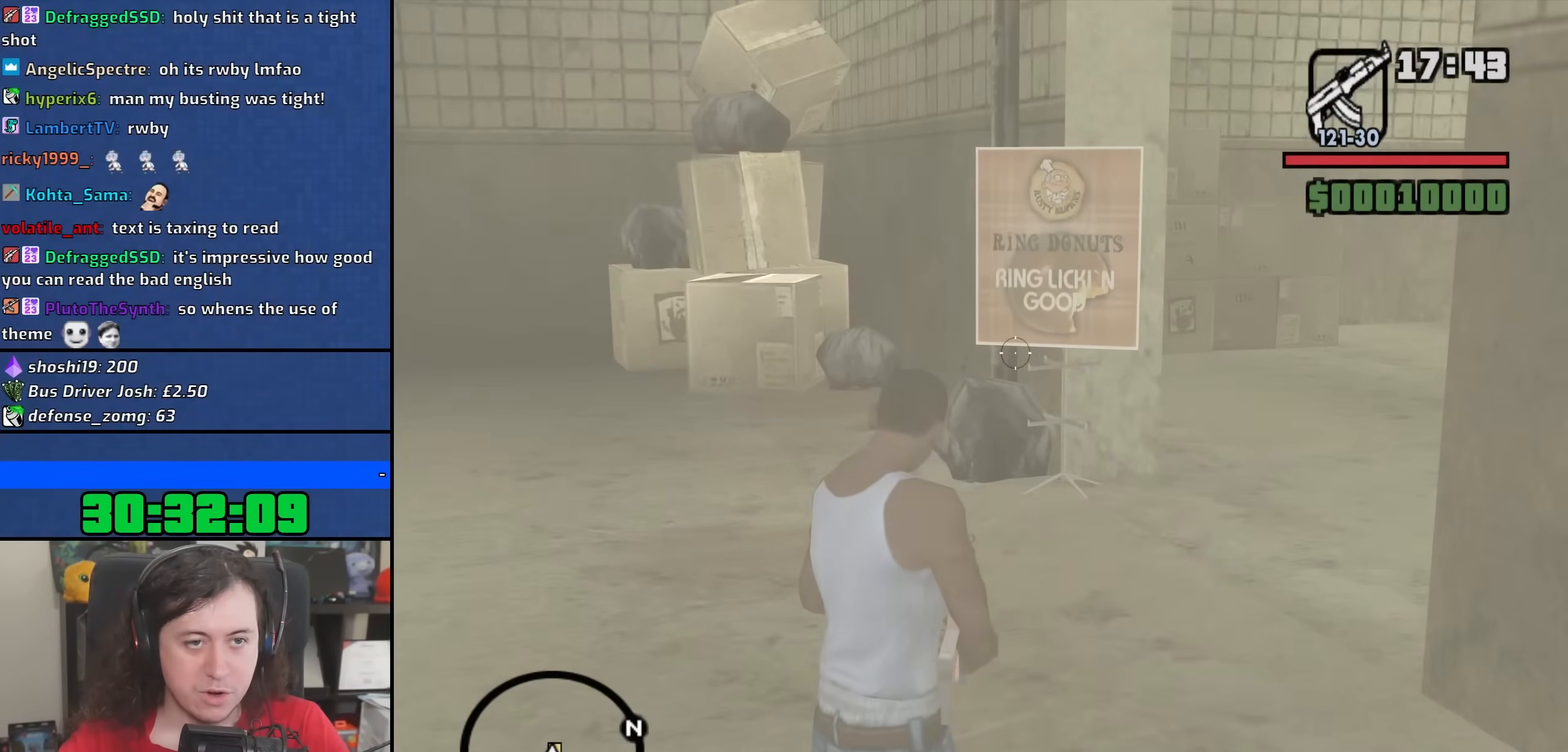
{"keys": [], "mouse": ["right"], "events": []}
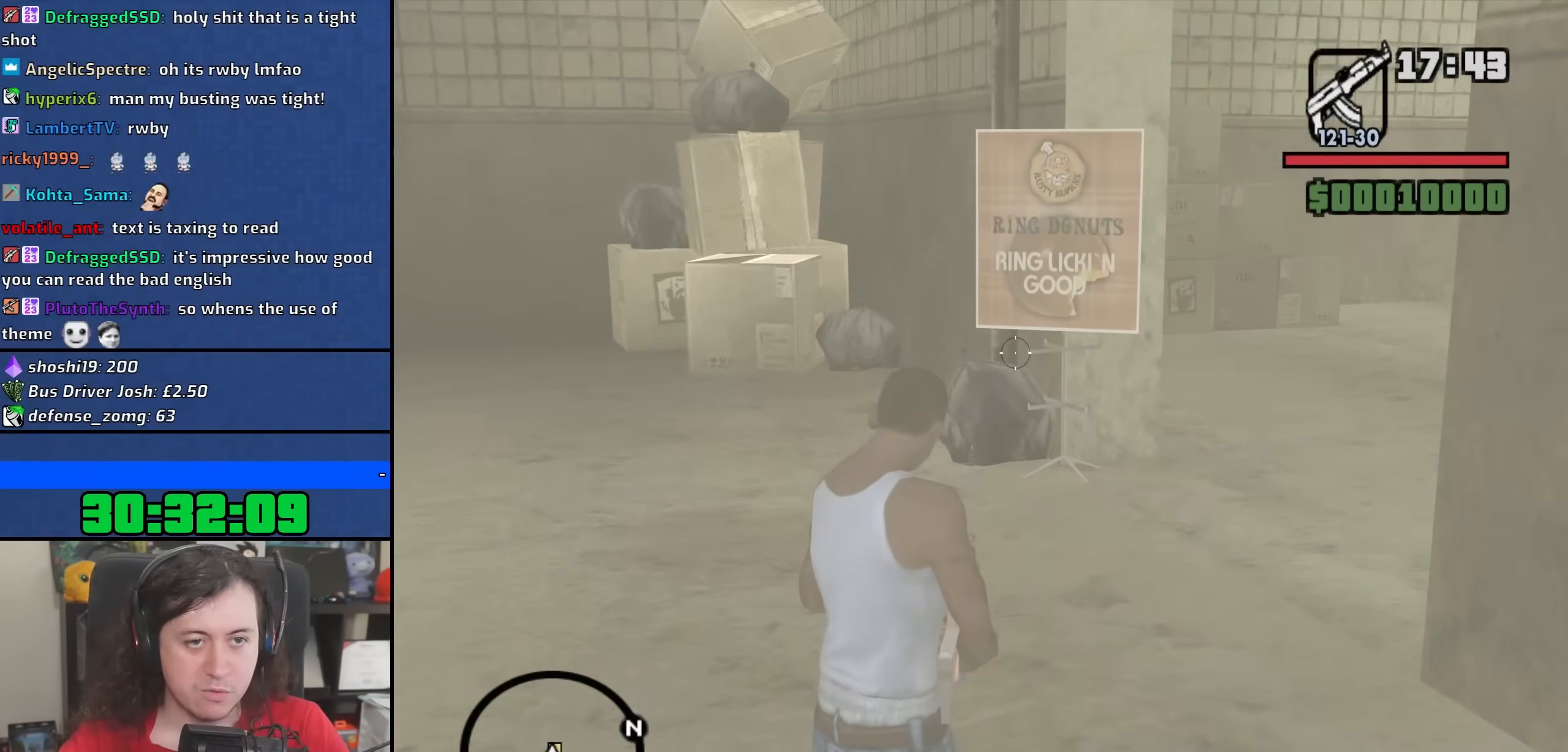
{"keys": [], "mouse": ["right"], "events": []}
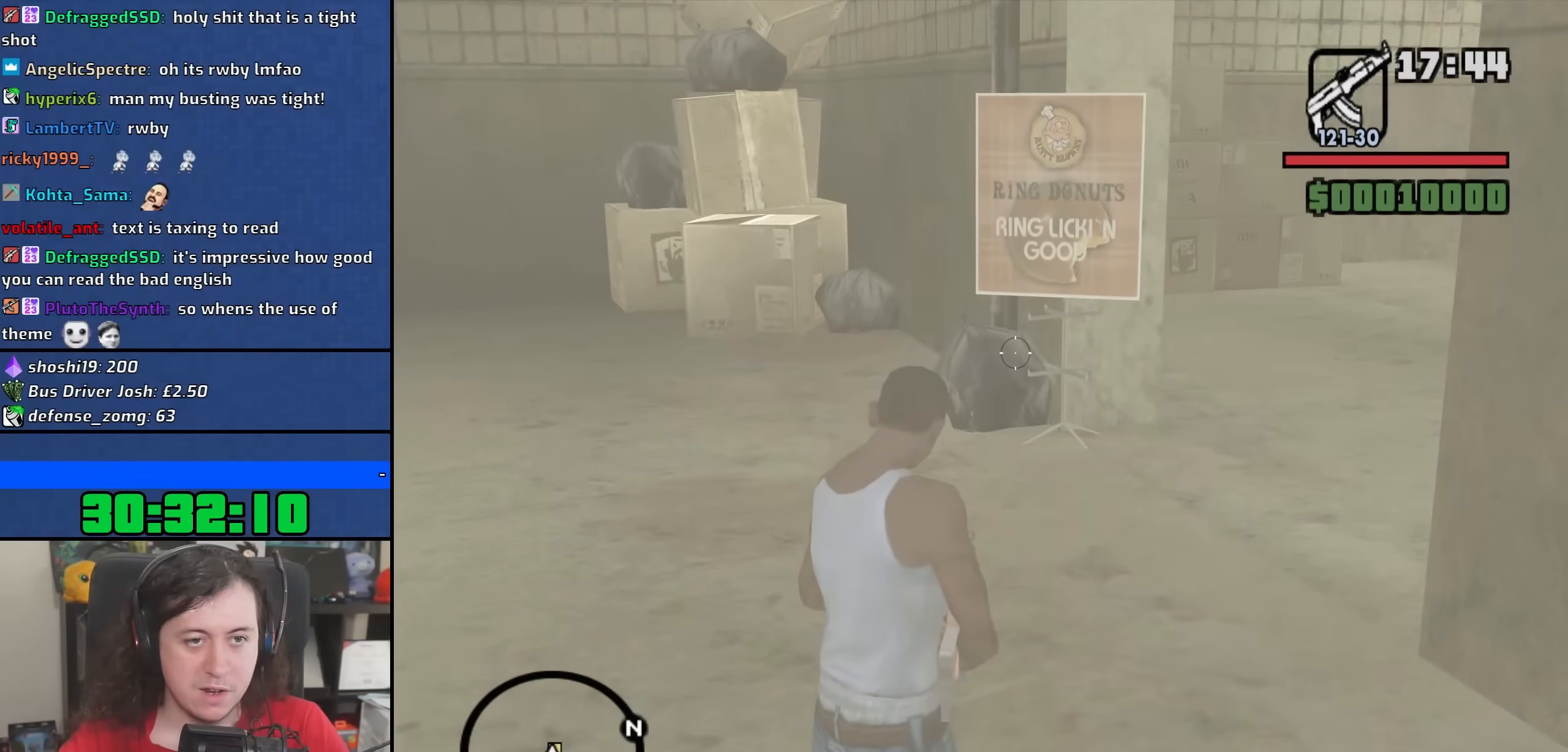
{"keys": [], "mouse": ["right"], "events": []}
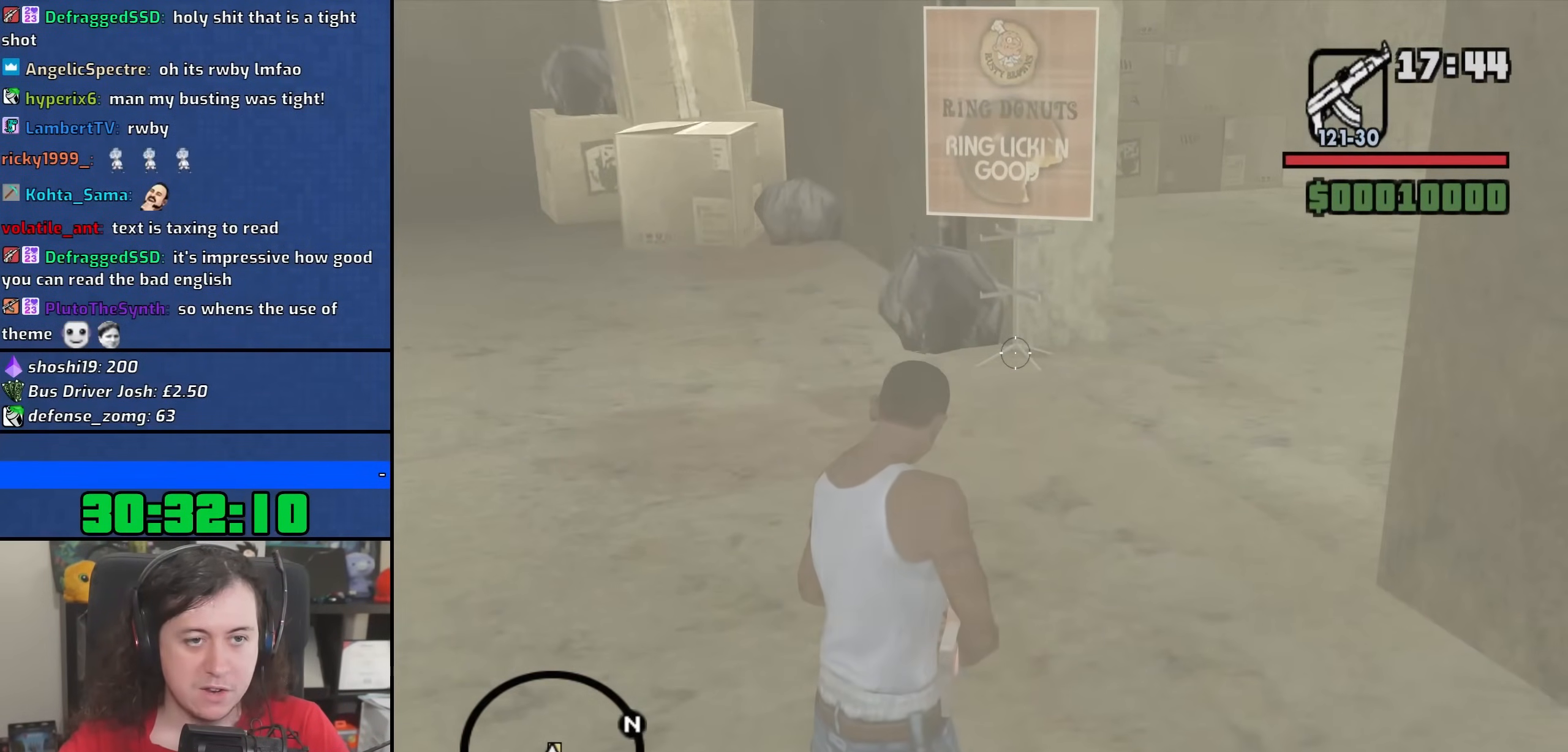
{"keys": [], "mouse": ["right"], "events": []}
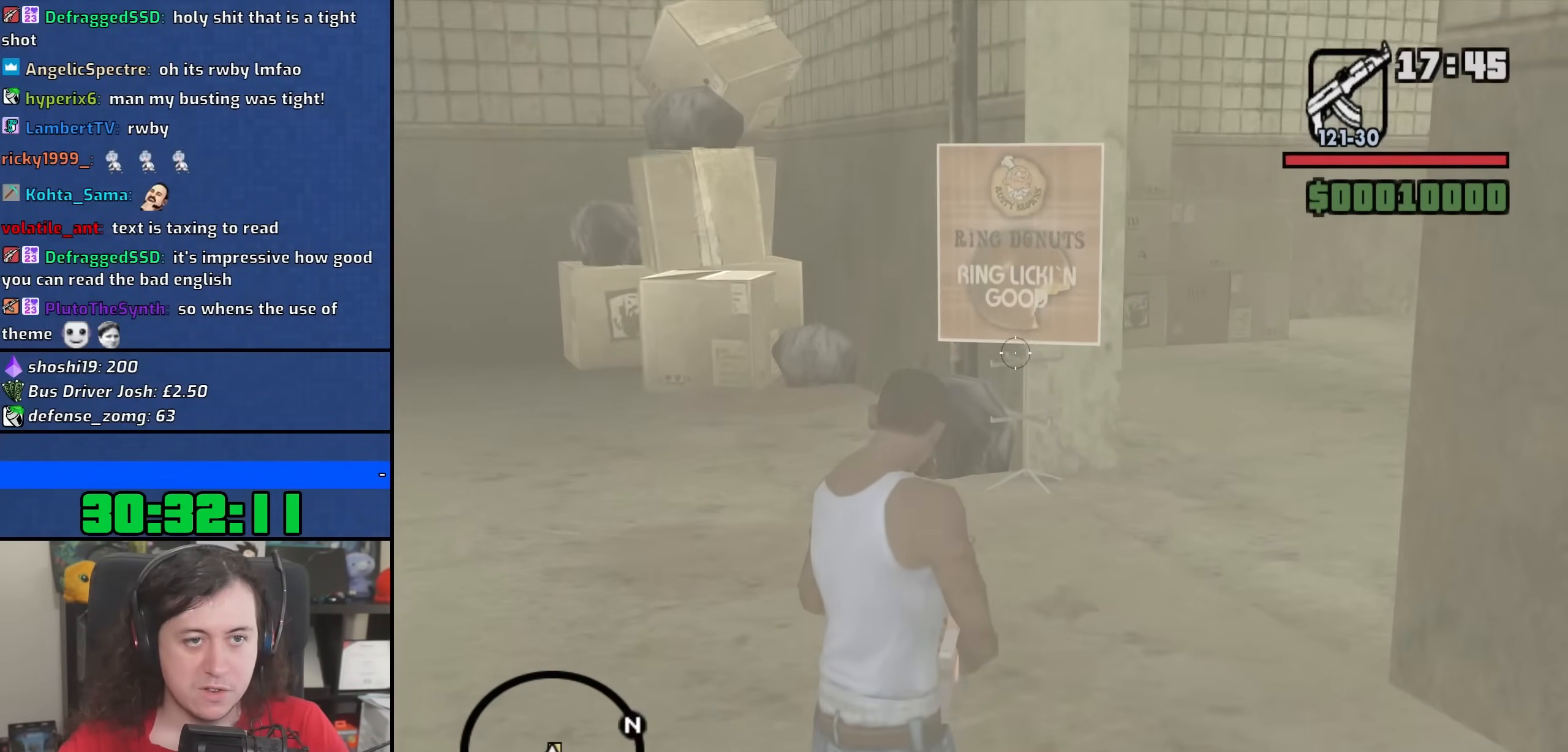
{"keys": [], "mouse": ["right"], "events": []}
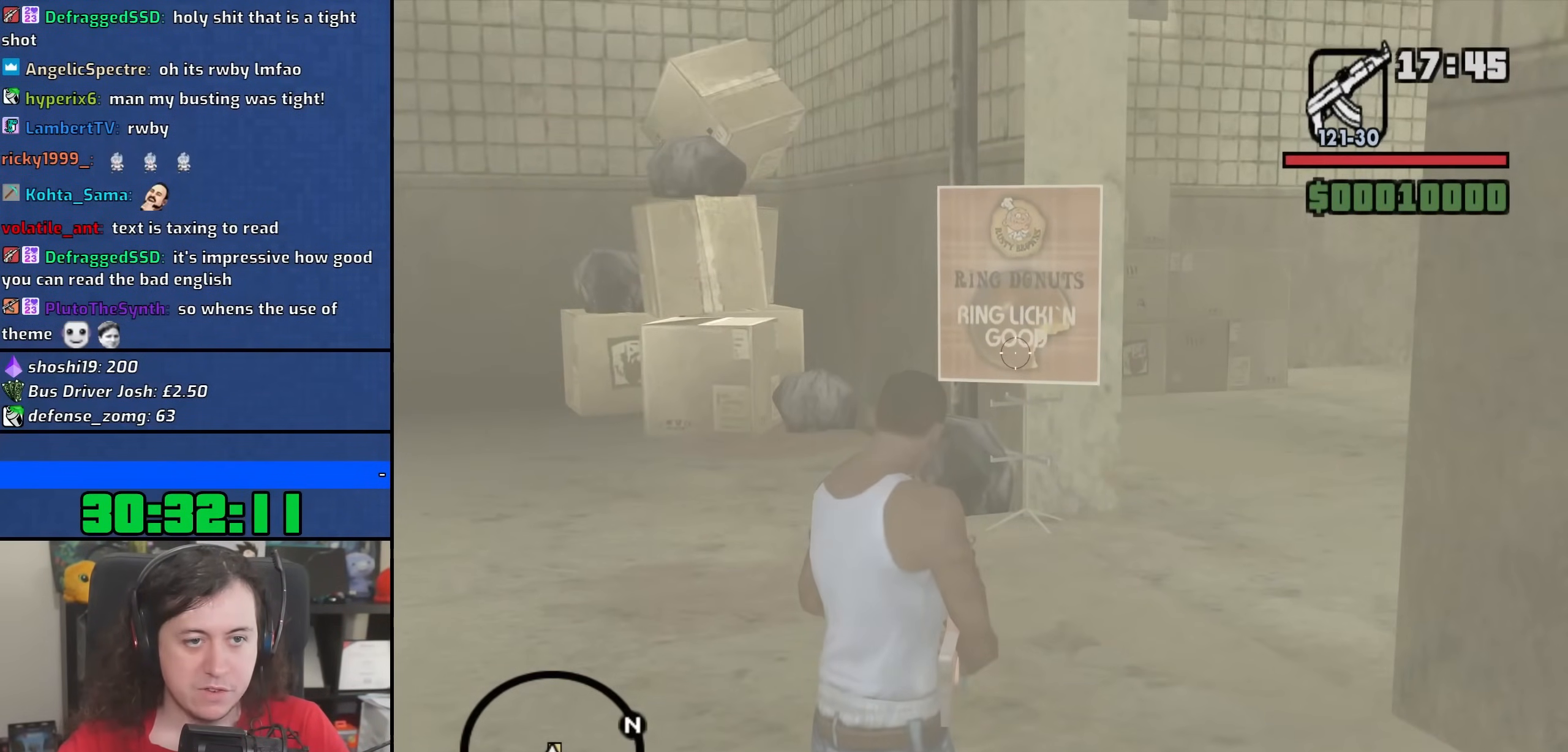
{"keys": [], "mouse": [], "events": [[417, "mouse_right", "up"]]}
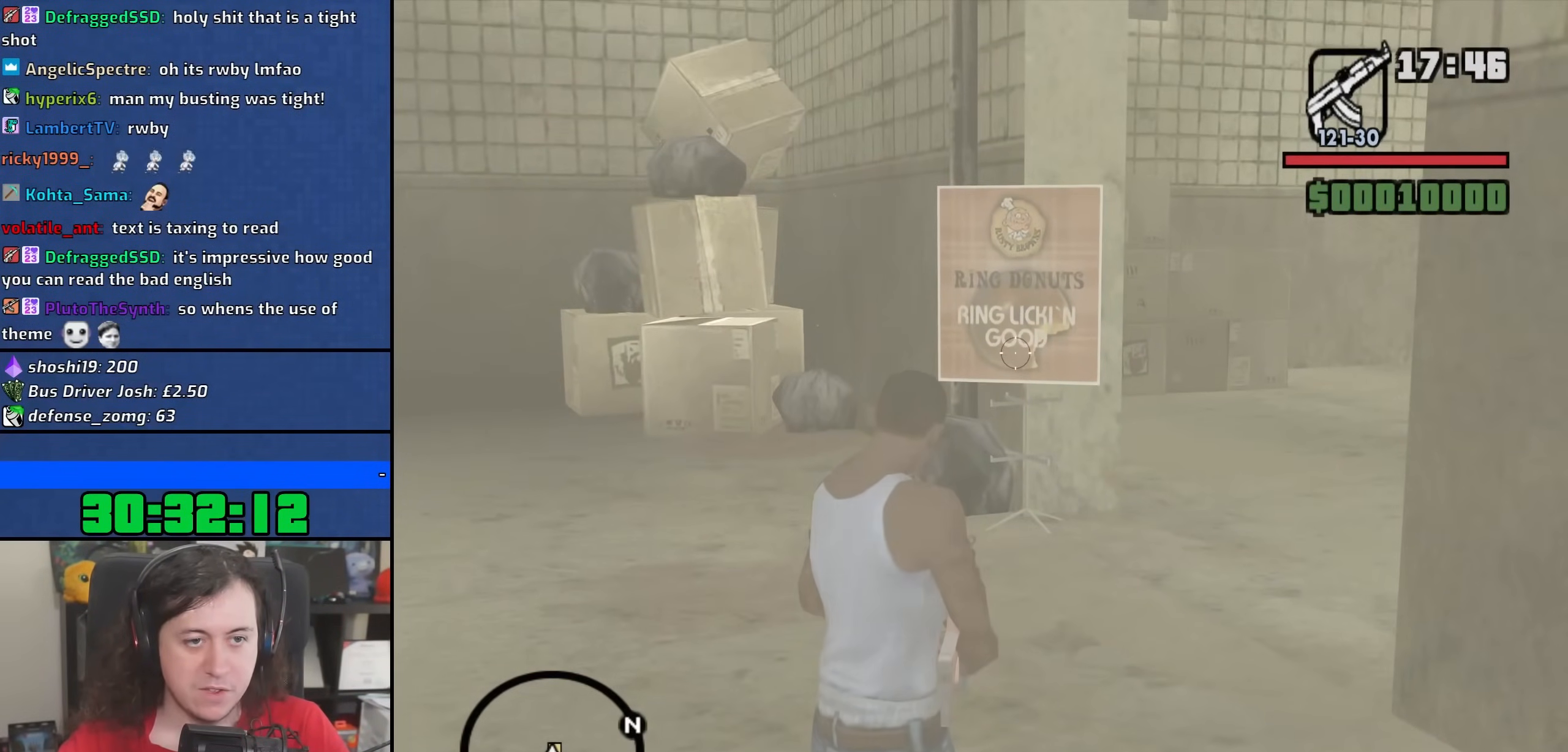
{"keys": ["w"], "mouse": [], "events": [[33, "mouse_wheel", "down"], [67, "w", "down"], [183, "mouse_wheel", "up"], [283, "shift", "down"], [467, "shift", "up"]]}
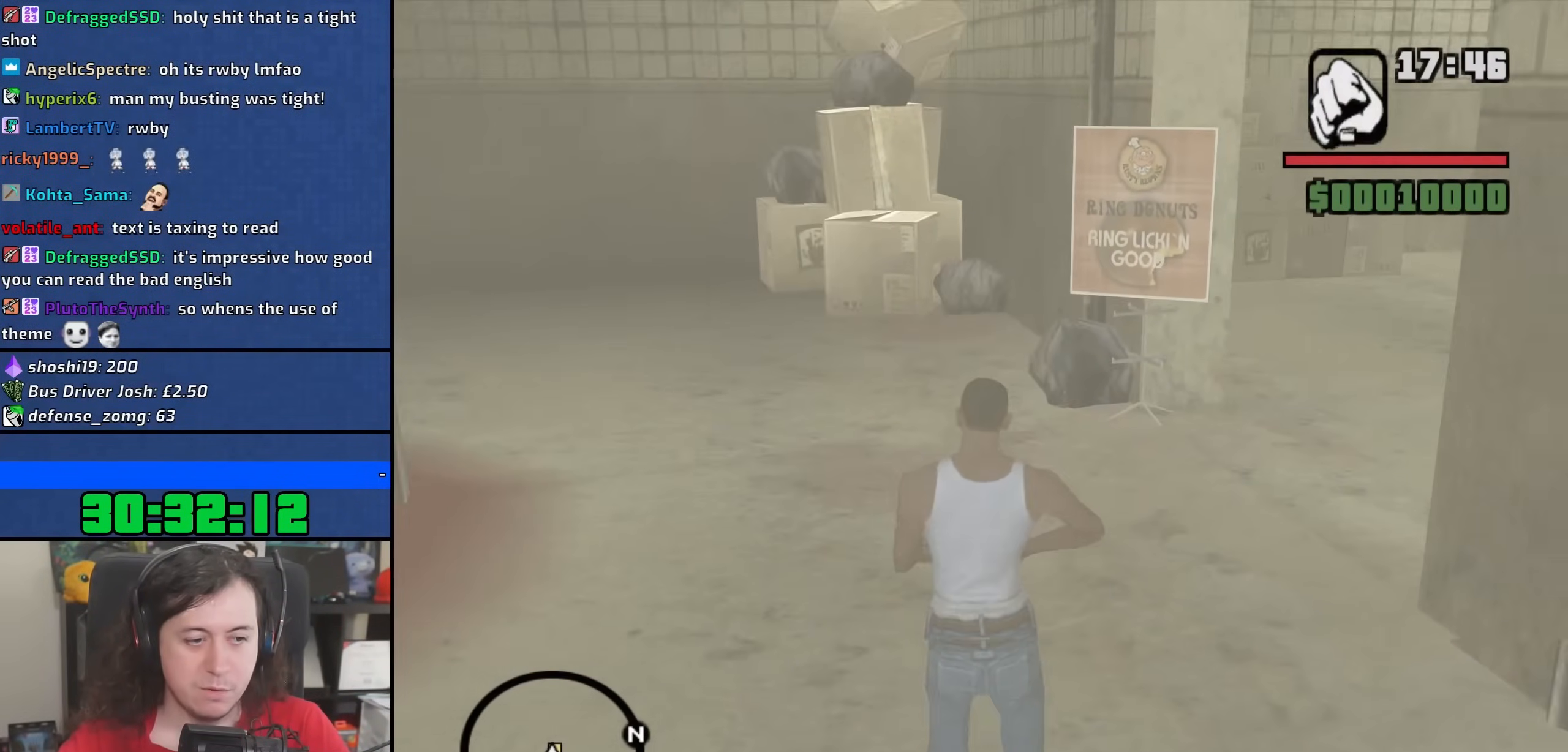
{"keys": [], "mouse": ["right"], "events": [[200, "mouse_wheel", "down"], [250, "w", "up"], [333, "mouse_wheel", "up"], [483, "mouse_right", "down"]]}
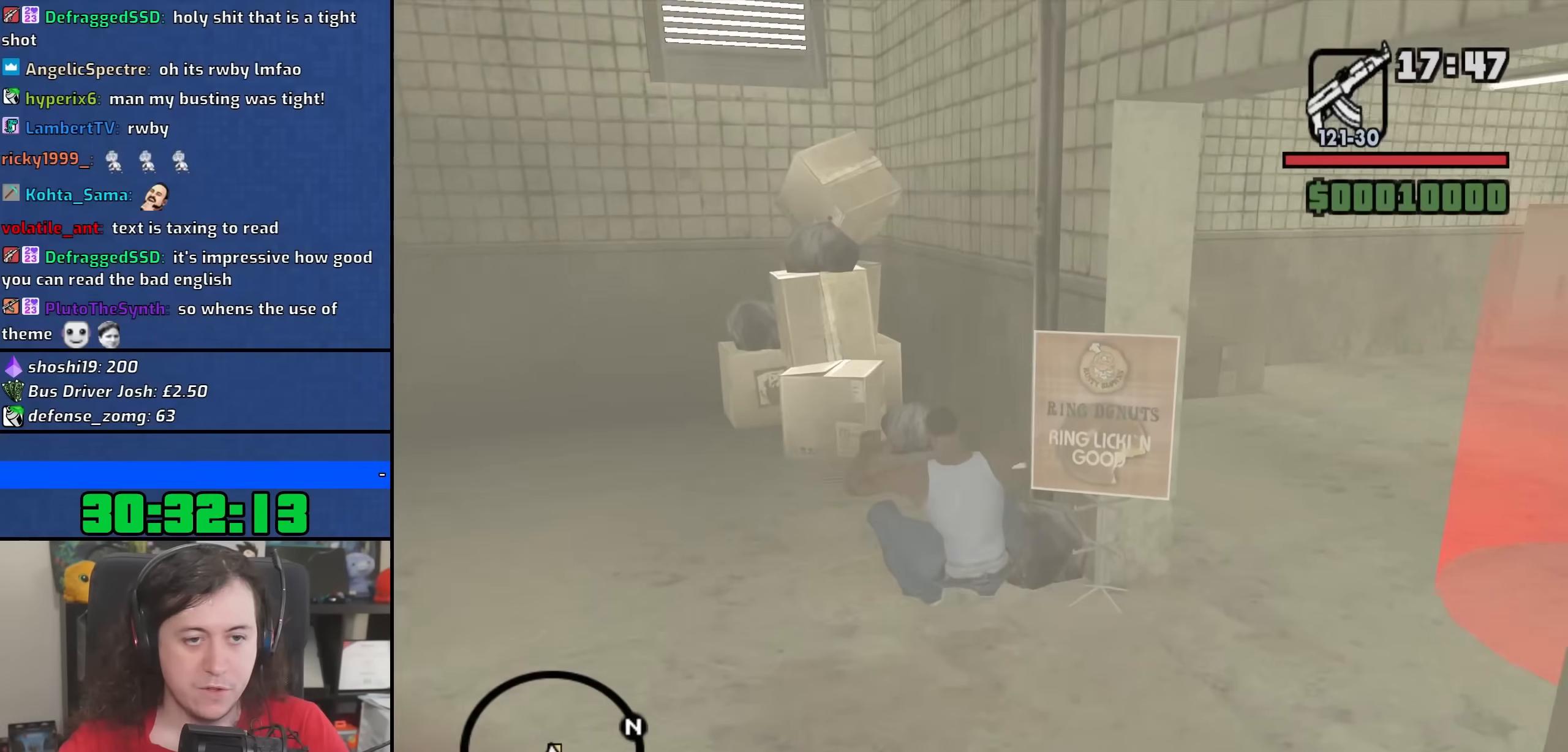
{"keys": [], "mouse": ["right"], "events": []}
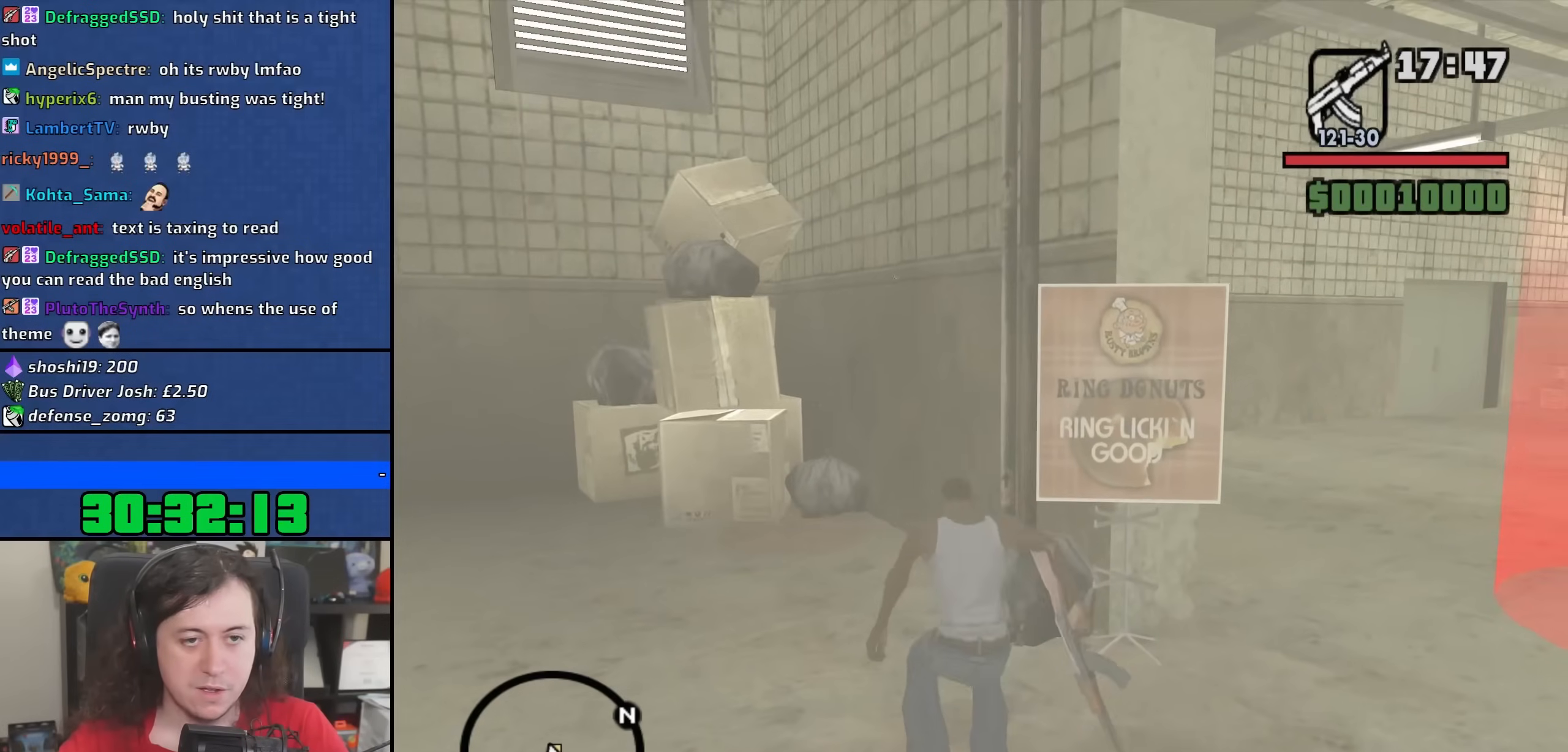
{"keys": [], "mouse": ["right"], "events": [[100, "w", "down"], [267, "w", "up"]]}
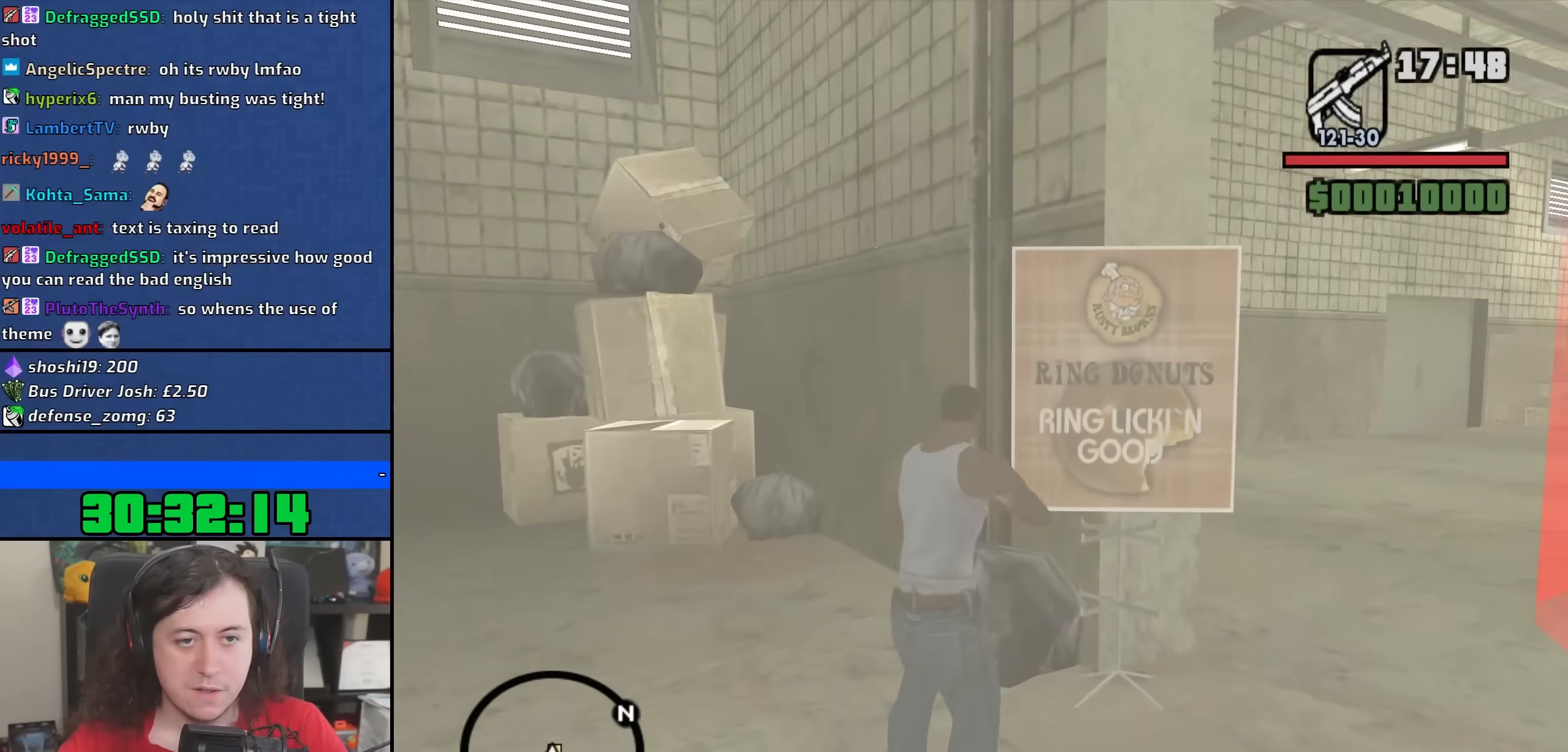
{"keys": [], "mouse": ["right"], "events": []}
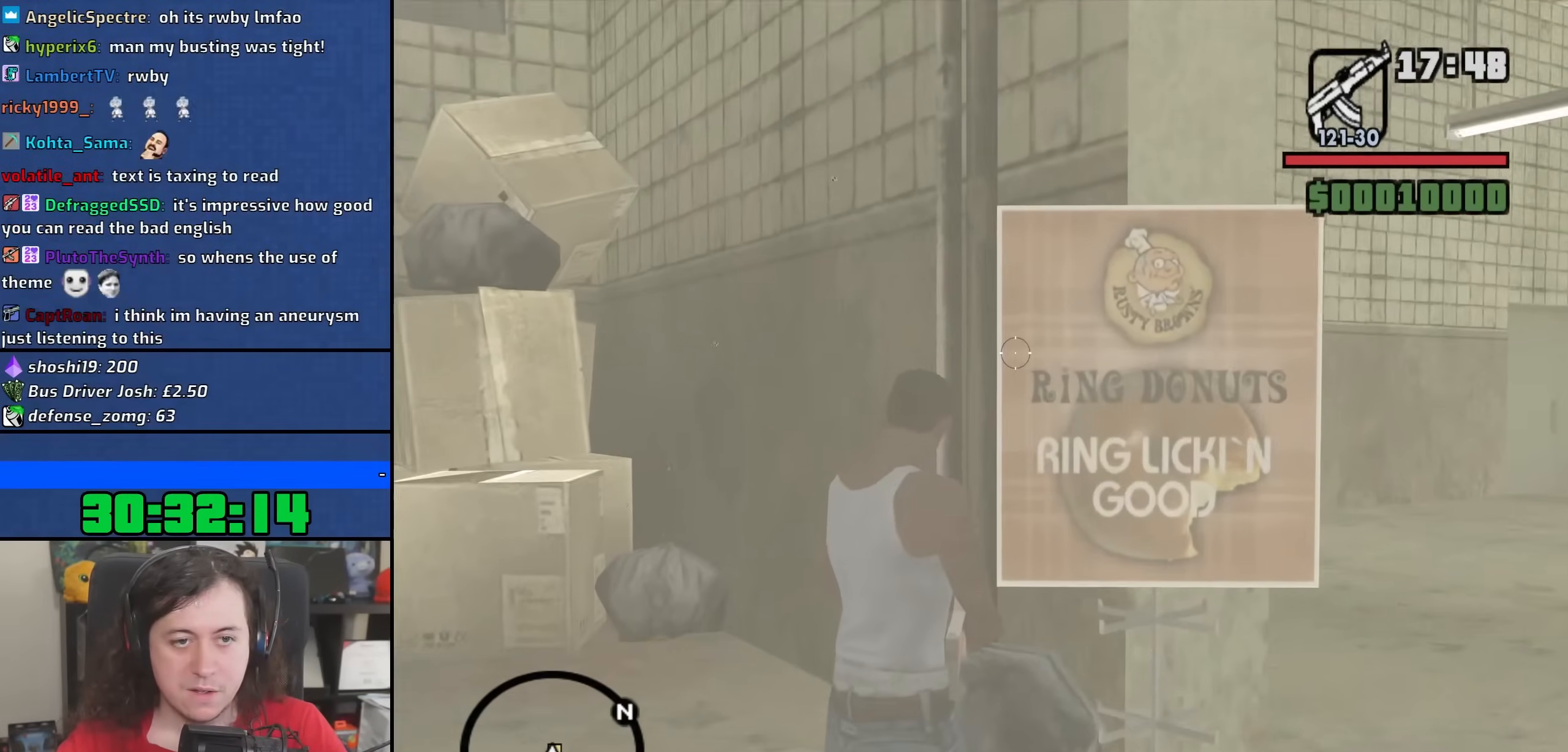
{"keys": [], "mouse": ["right"], "events": []}